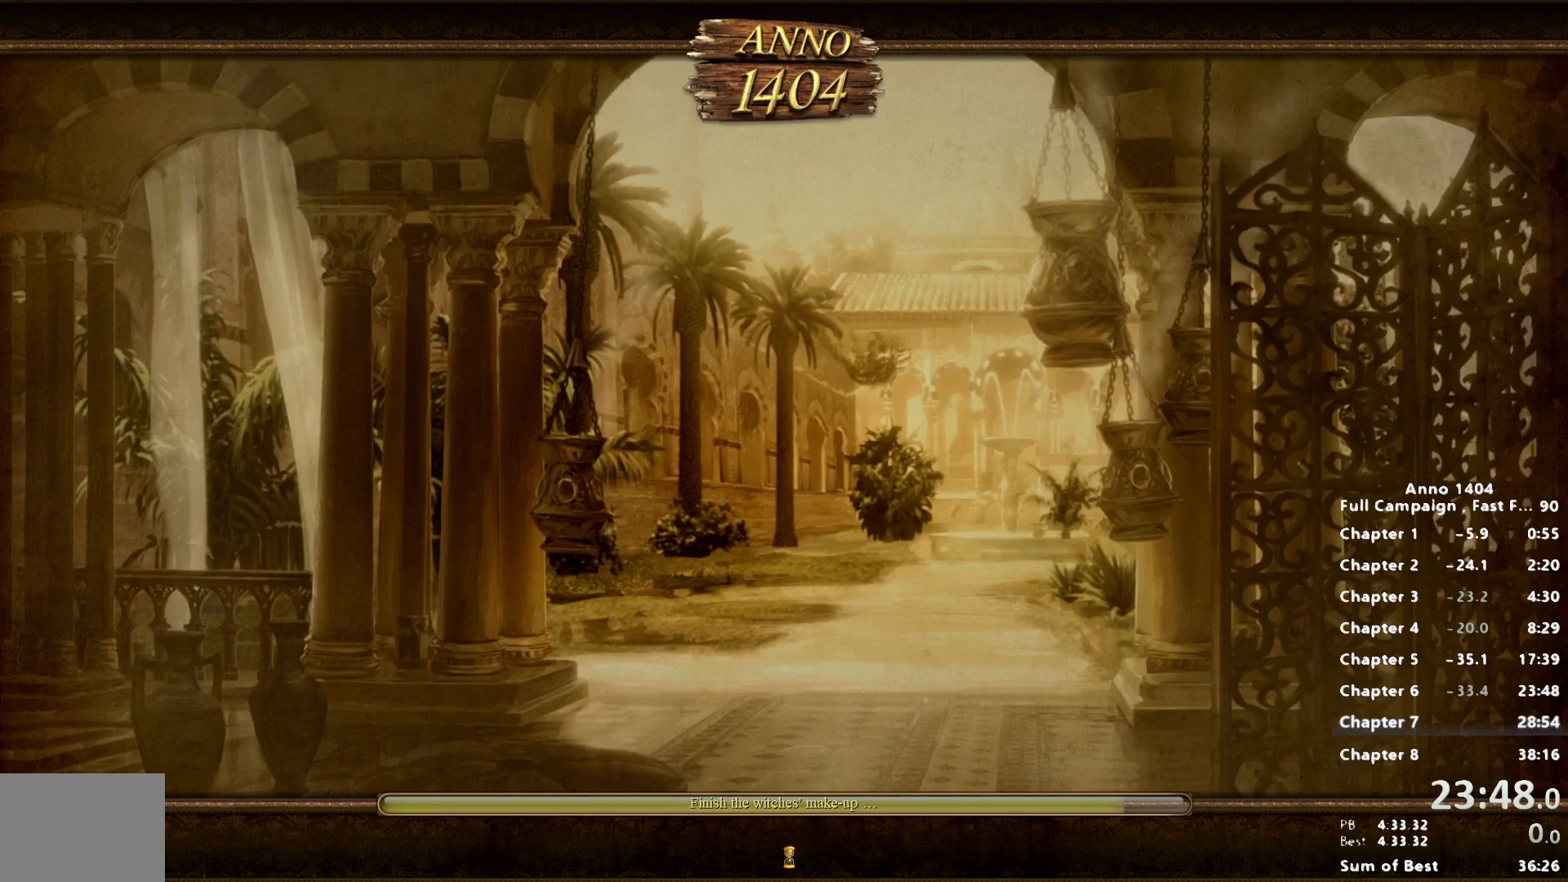
Gameplay with keyboard and mouse; each line is a JSON object with the keys and mouse buttons held at the frame after it. "events" lists presses ("down") and releases ("up") of "escape", "mouse_left", "mouse_right", "mouse_wheel_up" and "mouse_wheel_down" between this image and that frame as [ms after this image, input, new state], when the widget could be followed in between. "mouse_left", "mouse_right", "mouse_wheel_up", "mouse_wheel_down" = the "left", "right", "wheel_up", "wheel_down" buttons of the "mouse" list. No other keys are recorded. Not read: mouse_move.
{"keys": [], "mouse": [], "events": [[217, "mouse_left", "down"], [267, "mouse_left", "up"], [350, "mouse_left", "down"], [400, "mouse_left", "up"]]}
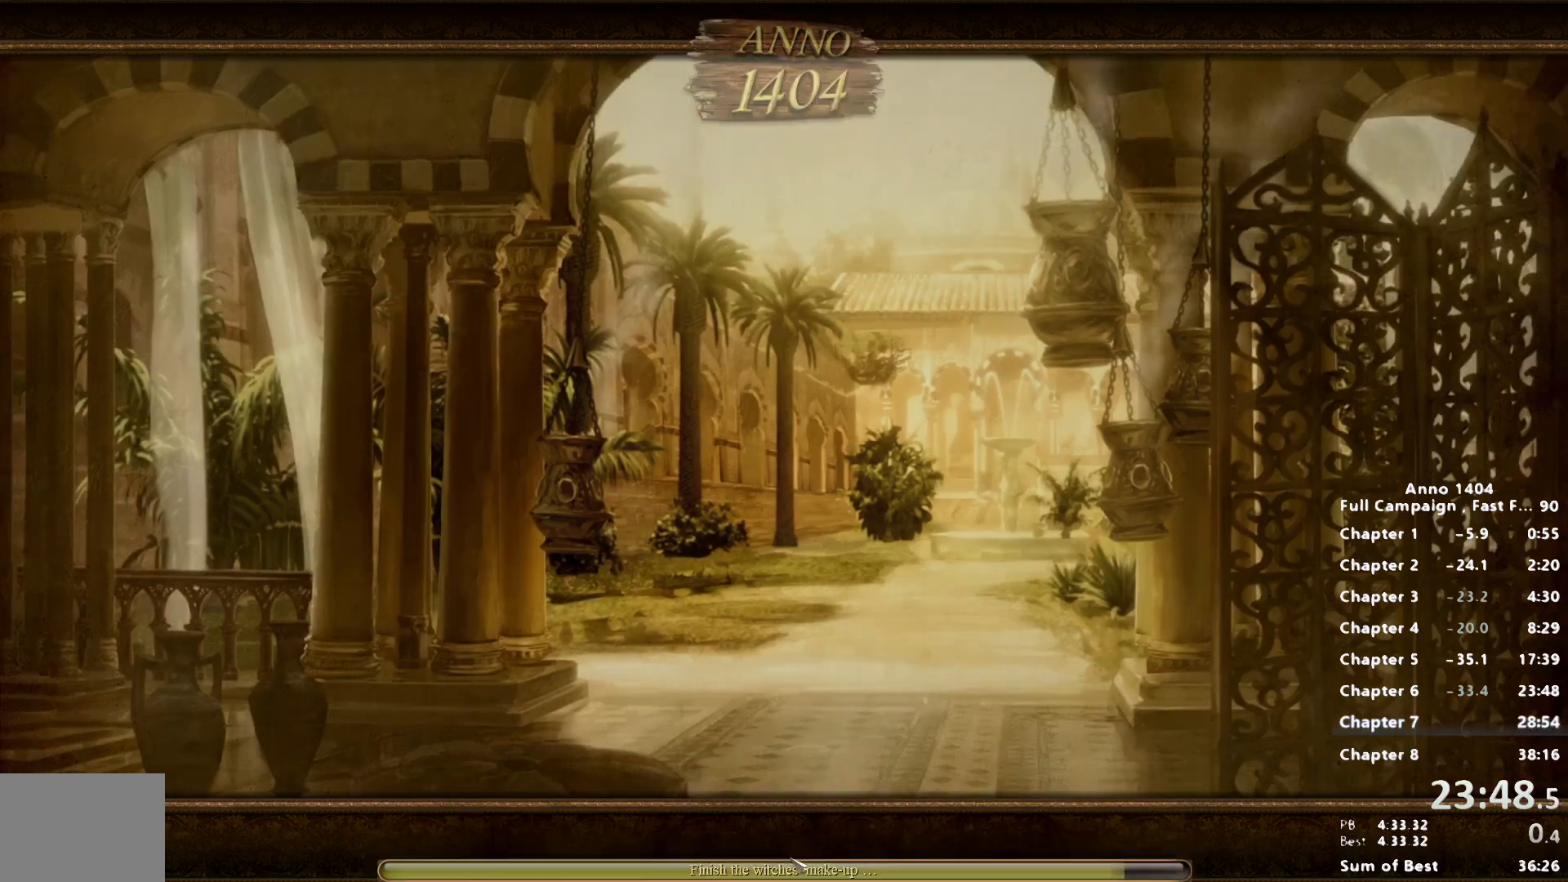
{"keys": [], "mouse": ["left"], "events": [[50, "mouse_left", "down"], [83, "mouse_left", "up"], [183, "mouse_left", "down"], [267, "mouse_left", "up"], [317, "mouse_left", "down"], [417, "mouse_left", "up"], [500, "mouse_left", "down"]]}
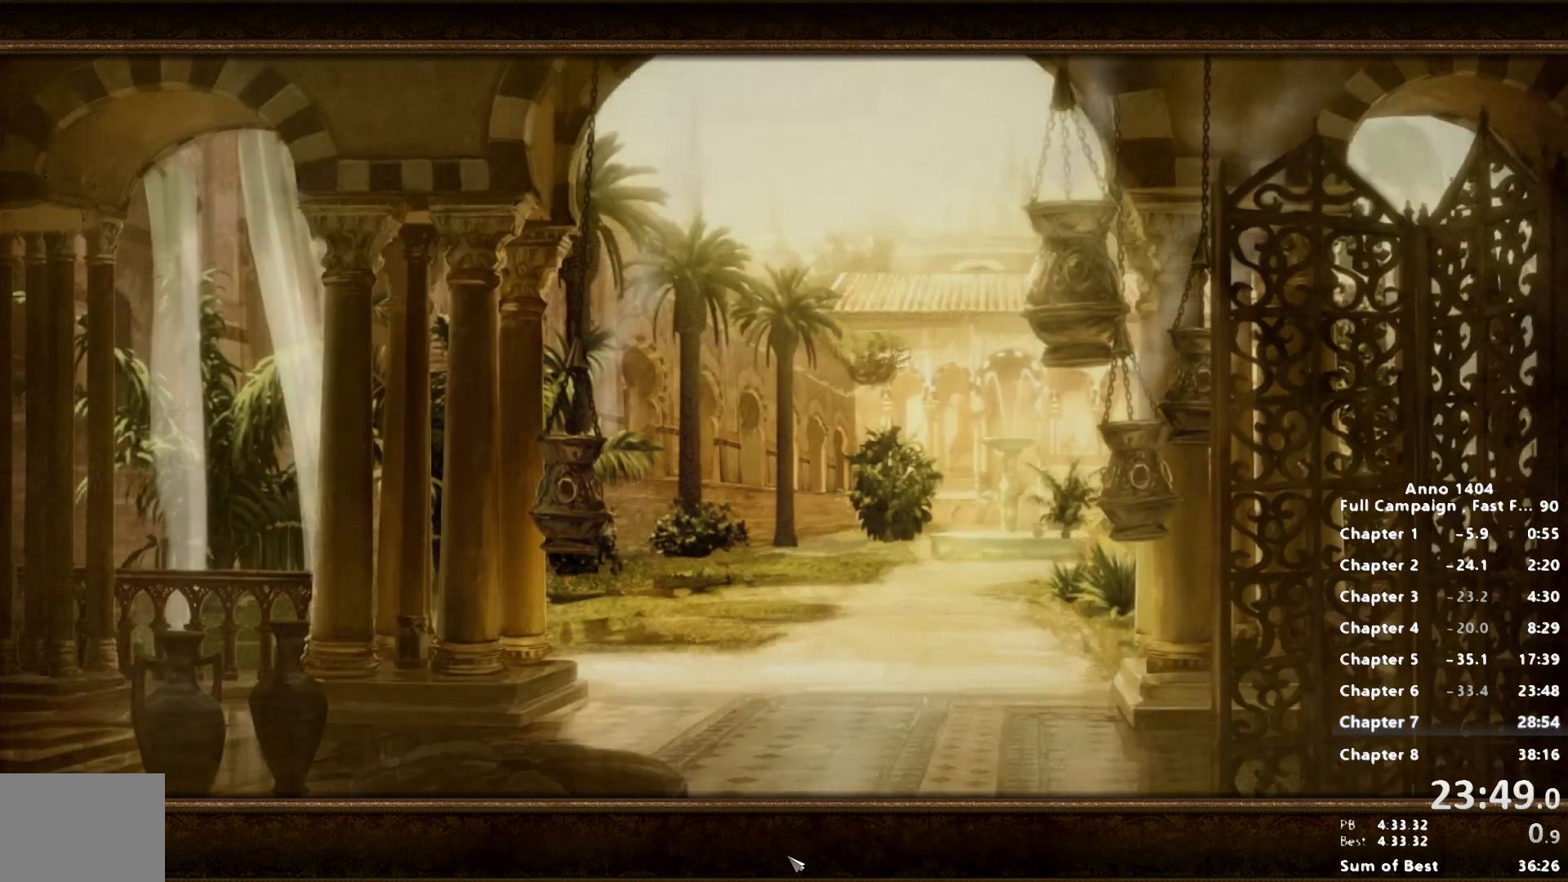
{"keys": [], "mouse": ["left"], "events": [[50, "mouse_left", "up"], [150, "mouse_left", "down"], [233, "mouse_left", "up"], [283, "mouse_left", "down"], [383, "mouse_left", "up"], [433, "mouse_left", "down"]]}
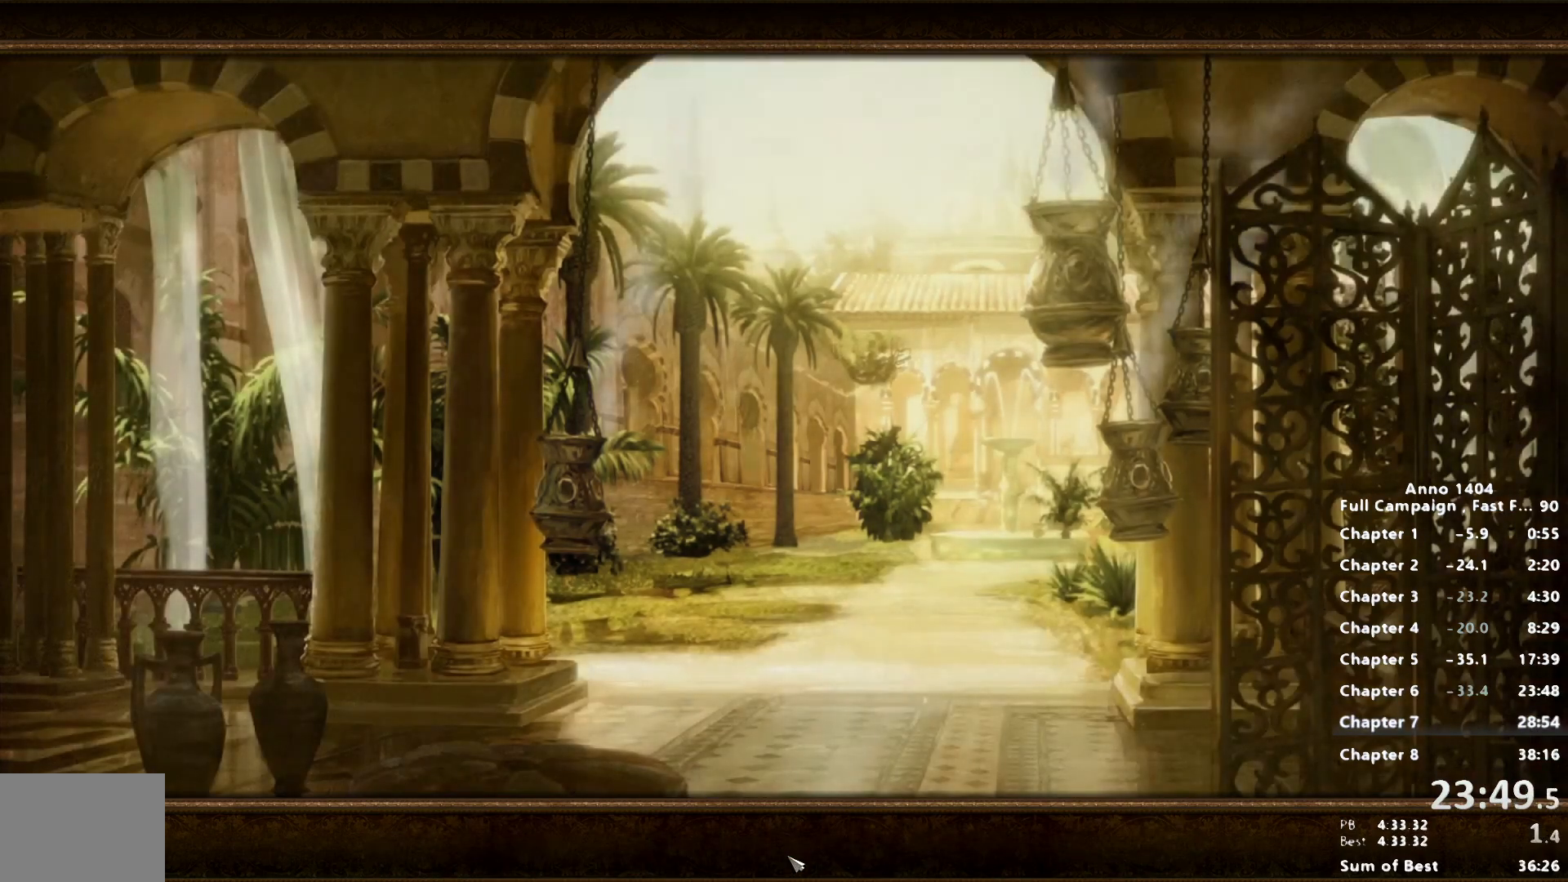
{"keys": [], "mouse": [], "events": [[17, "mouse_left", "up"], [117, "mouse_left", "down"], [167, "mouse_left", "up"], [250, "mouse_left", "down"], [300, "mouse_left", "up"], [400, "mouse_left", "down"], [483, "mouse_left", "up"]]}
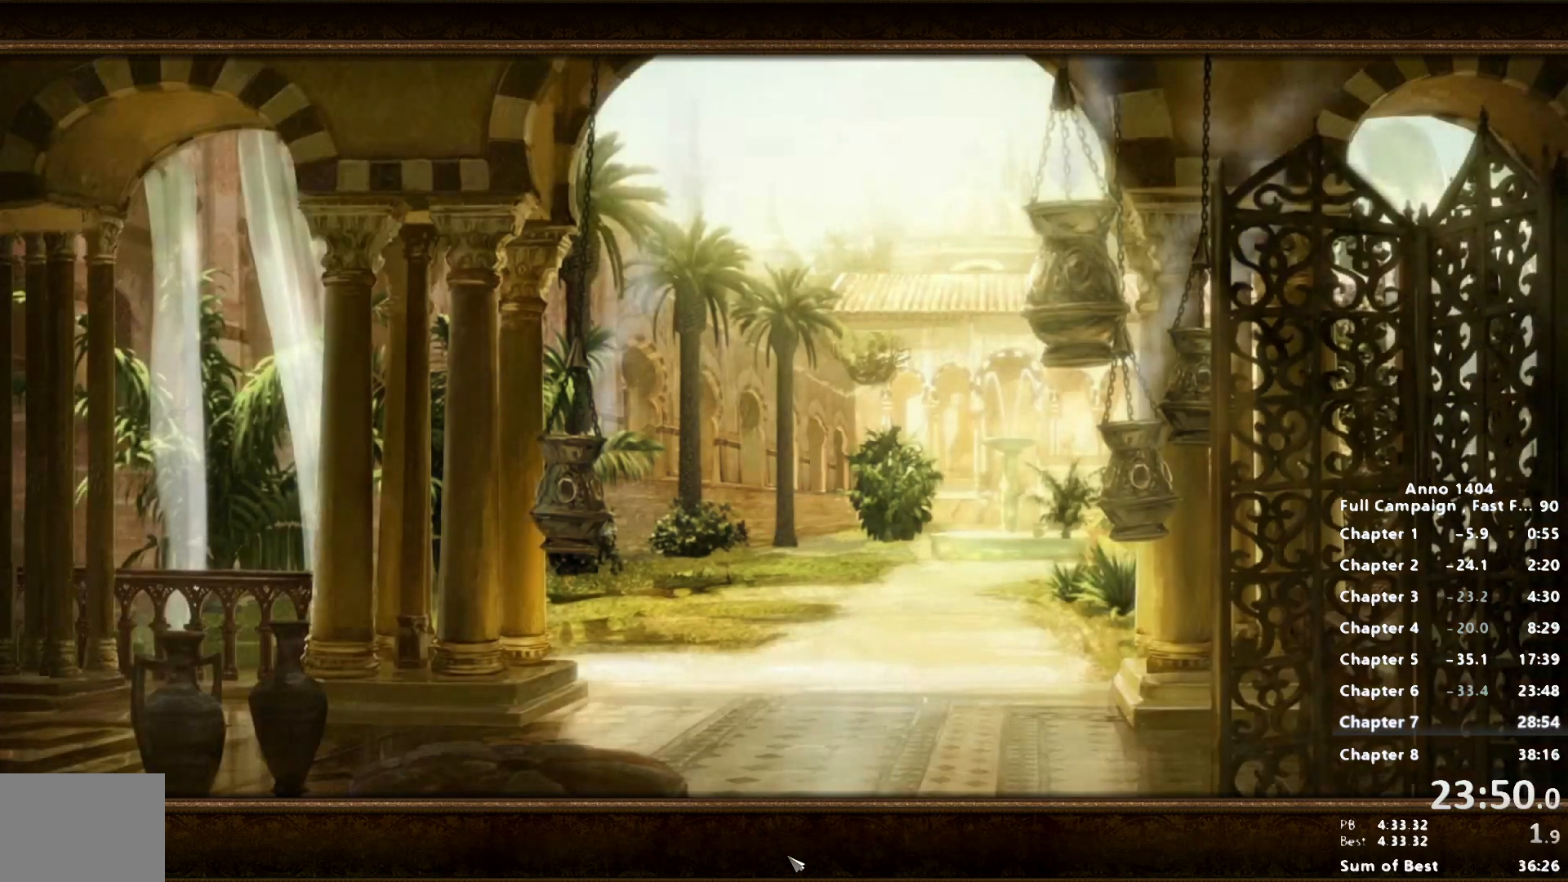
{"keys": [], "mouse": ["left"], "events": [[83, "mouse_left", "down"], [133, "mouse_left", "up"], [217, "mouse_left", "down"], [317, "mouse_left", "up"], [367, "mouse_left", "down"], [450, "mouse_left", "up"], [483, "mouse_left", "down"]]}
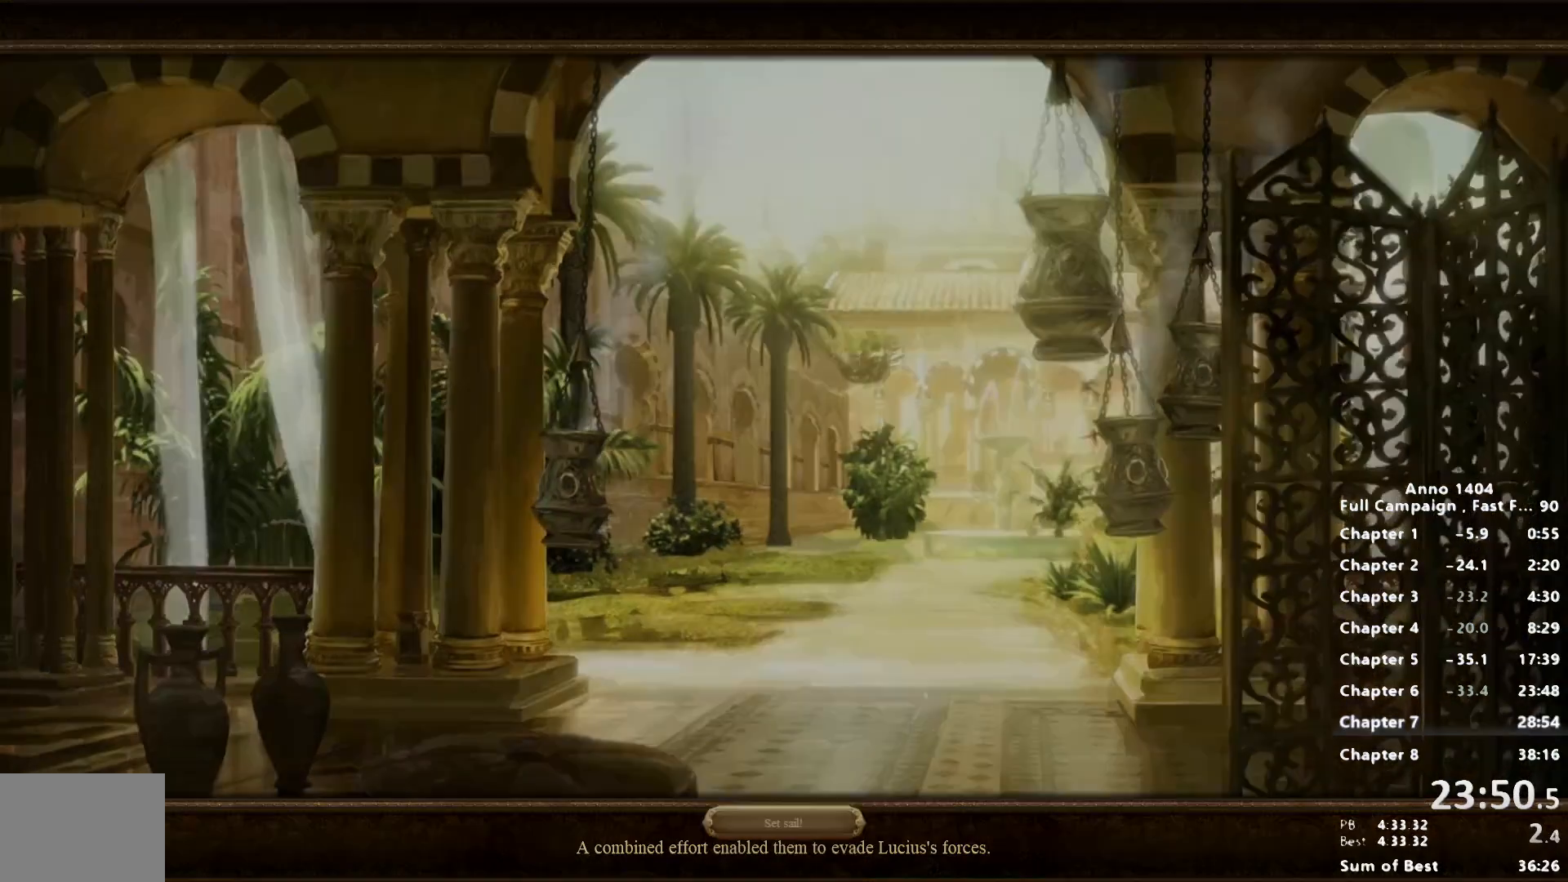
{"keys": ["escape"], "mouse": [], "events": [[100, "mouse_left", "up"], [183, "escape", "down"]]}
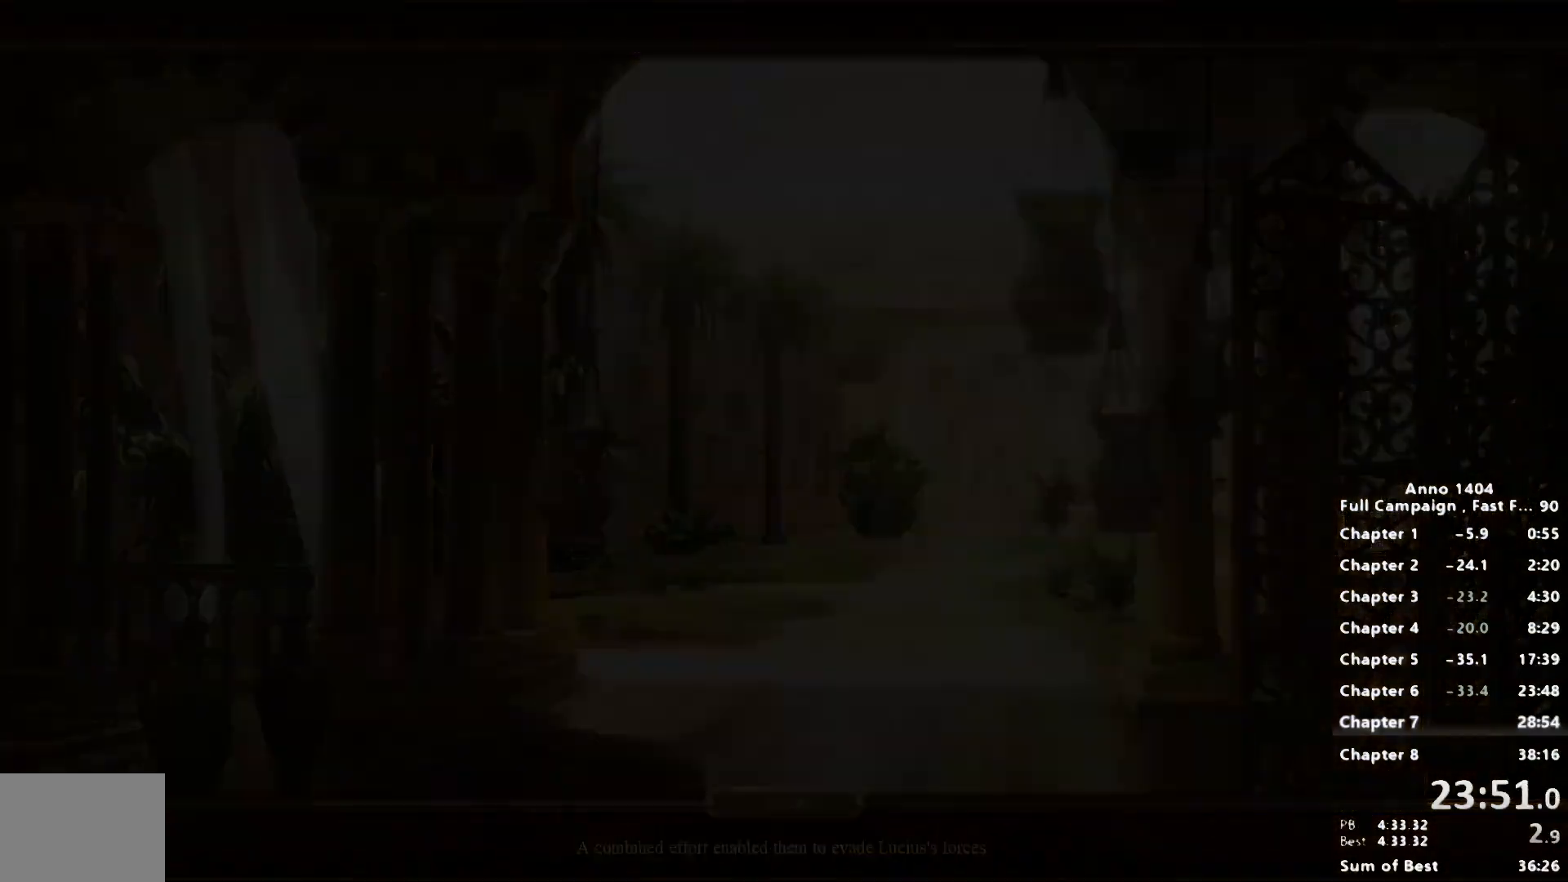
{"keys": ["escape"], "mouse": [], "events": []}
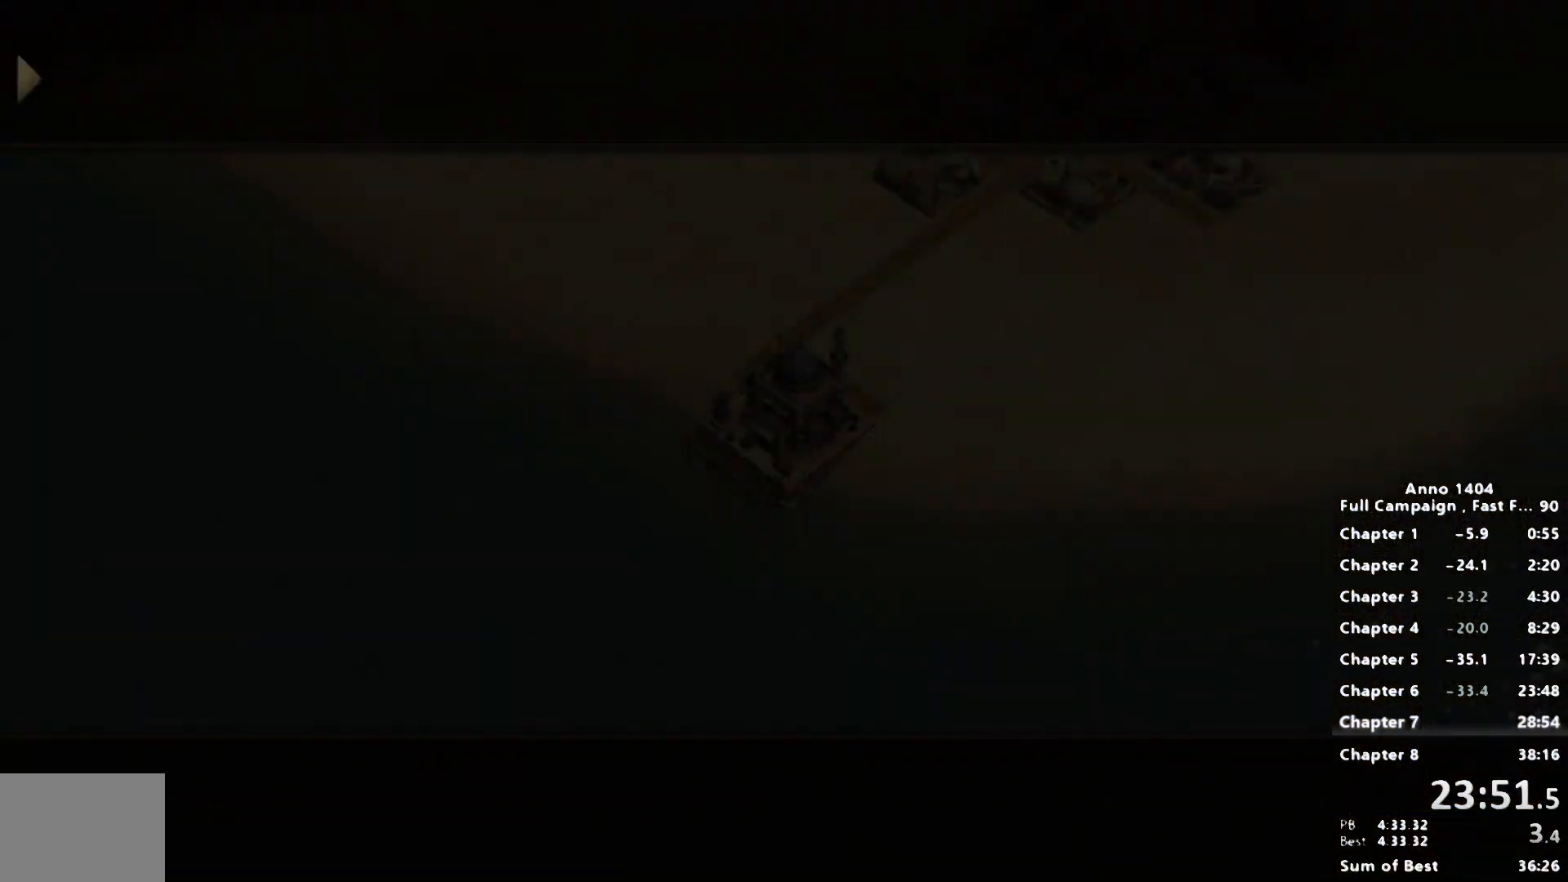
{"keys": [], "mouse": [], "events": [[267, "escape", "up"]]}
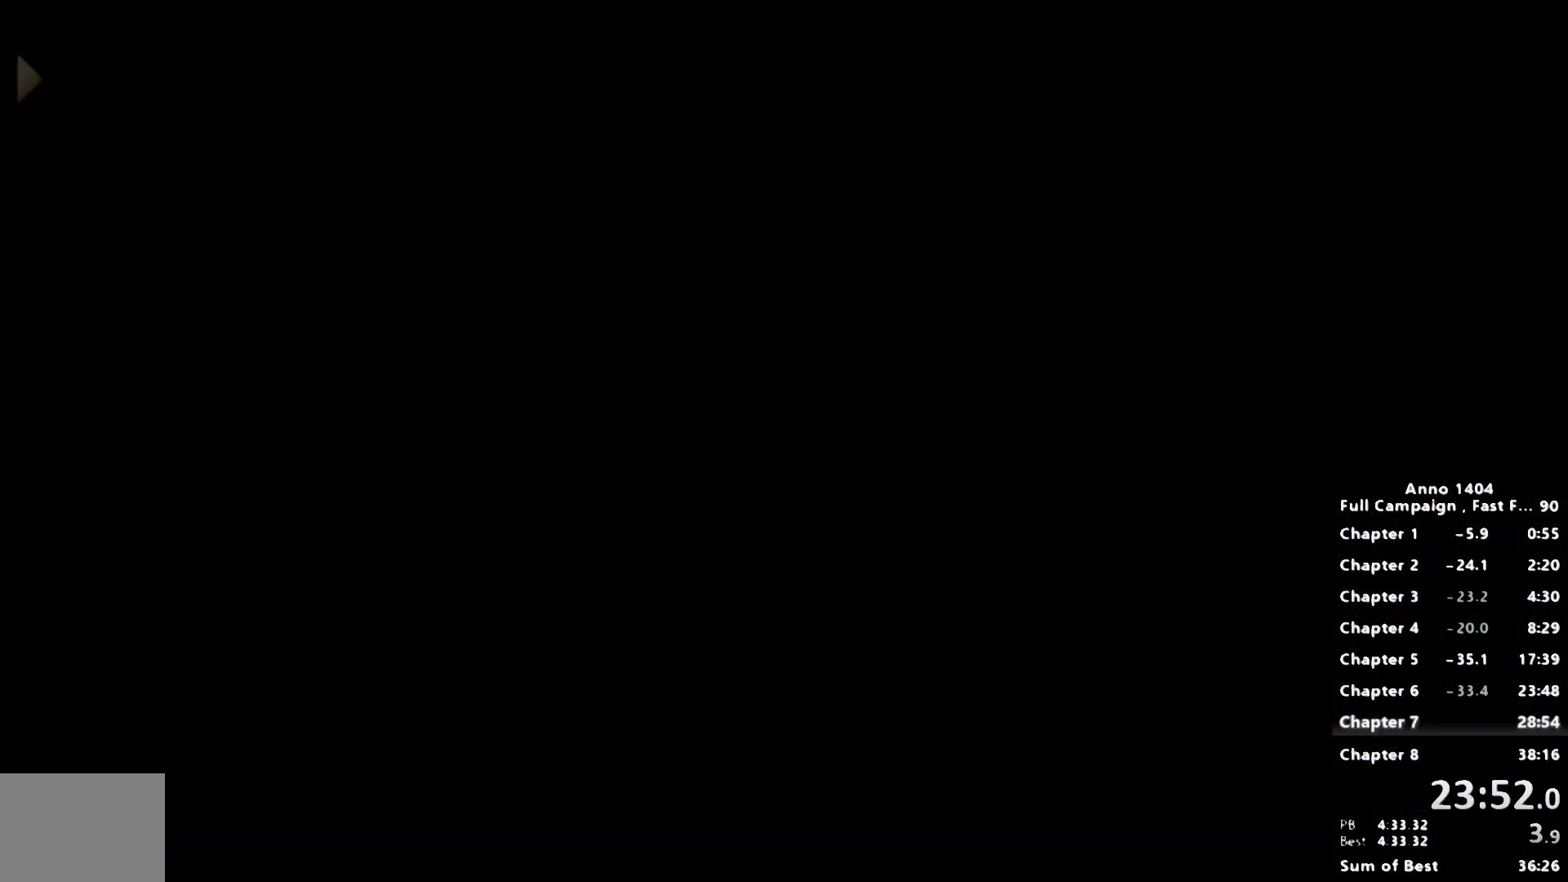
{"keys": [], "mouse": [], "events": []}
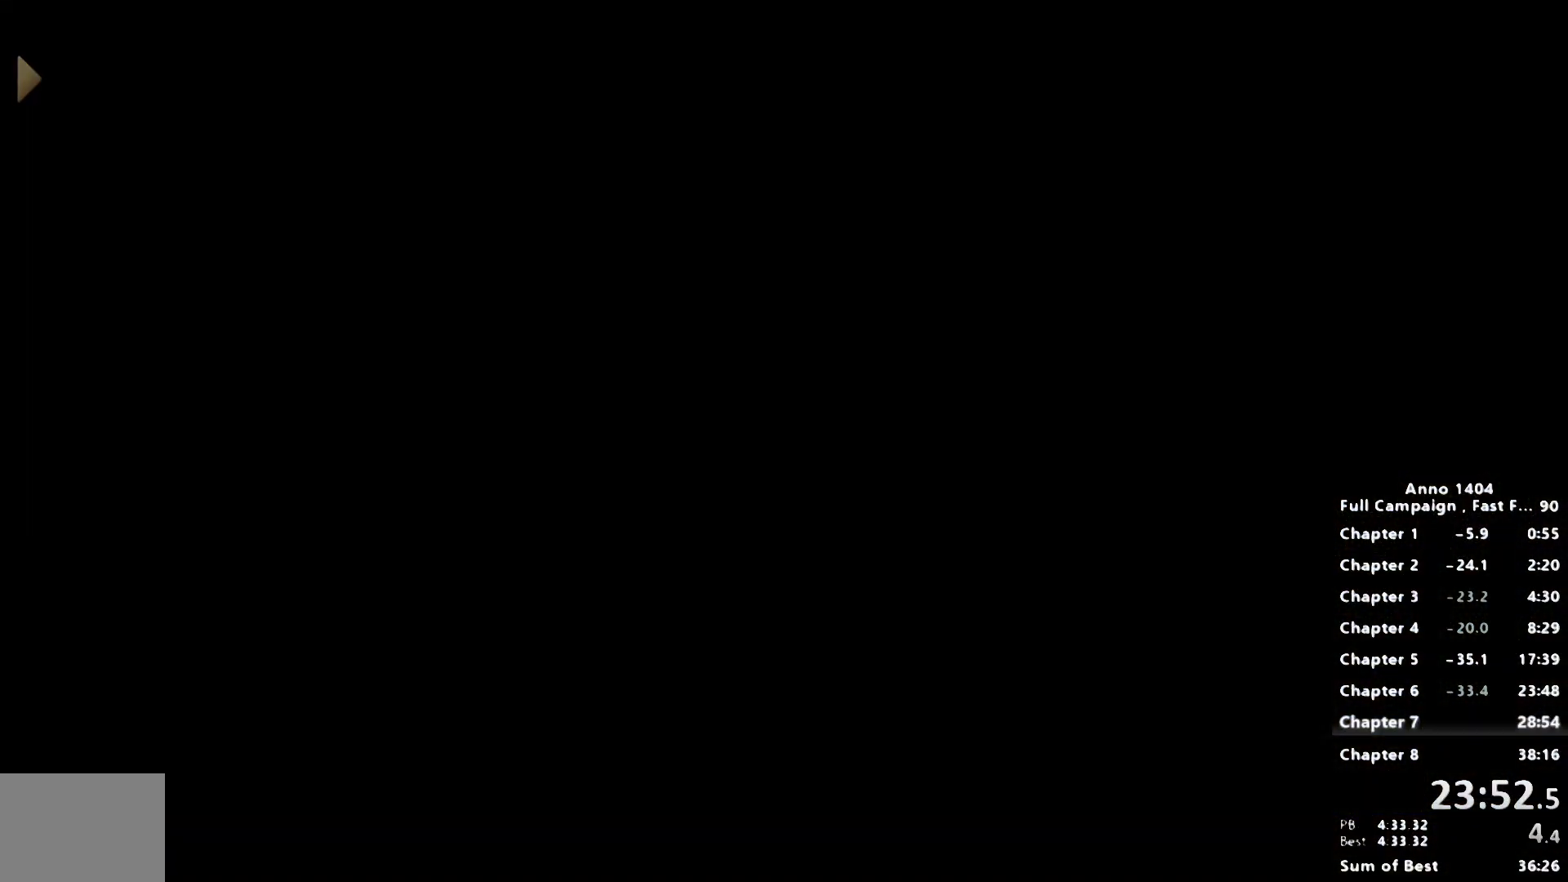
{"keys": [], "mouse": [], "events": []}
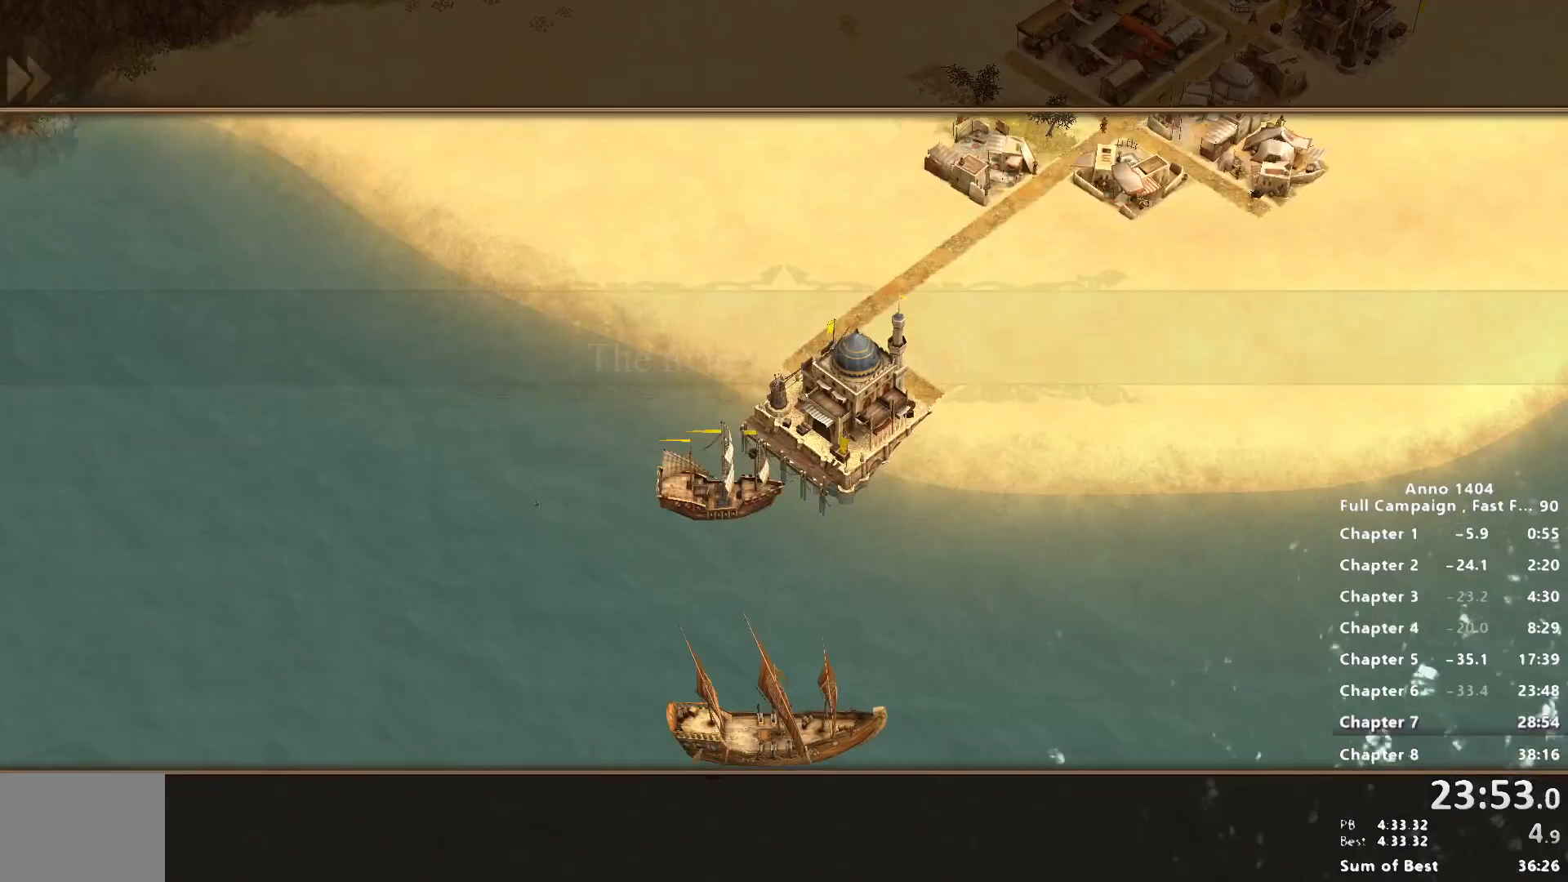
{"keys": [], "mouse": [], "events": []}
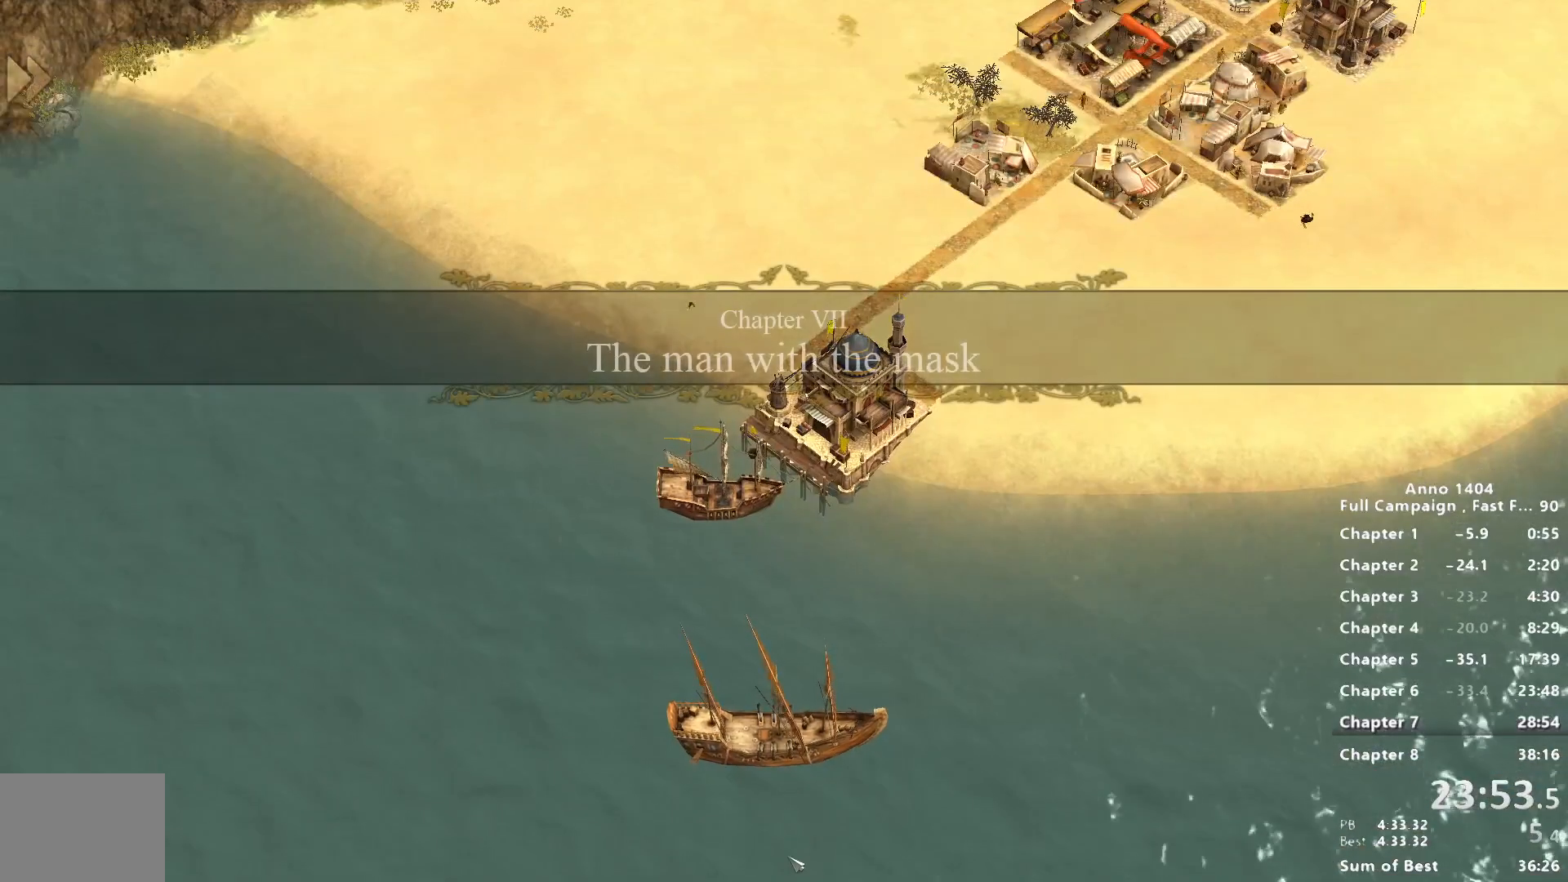
{"keys": [], "mouse": [], "events": []}
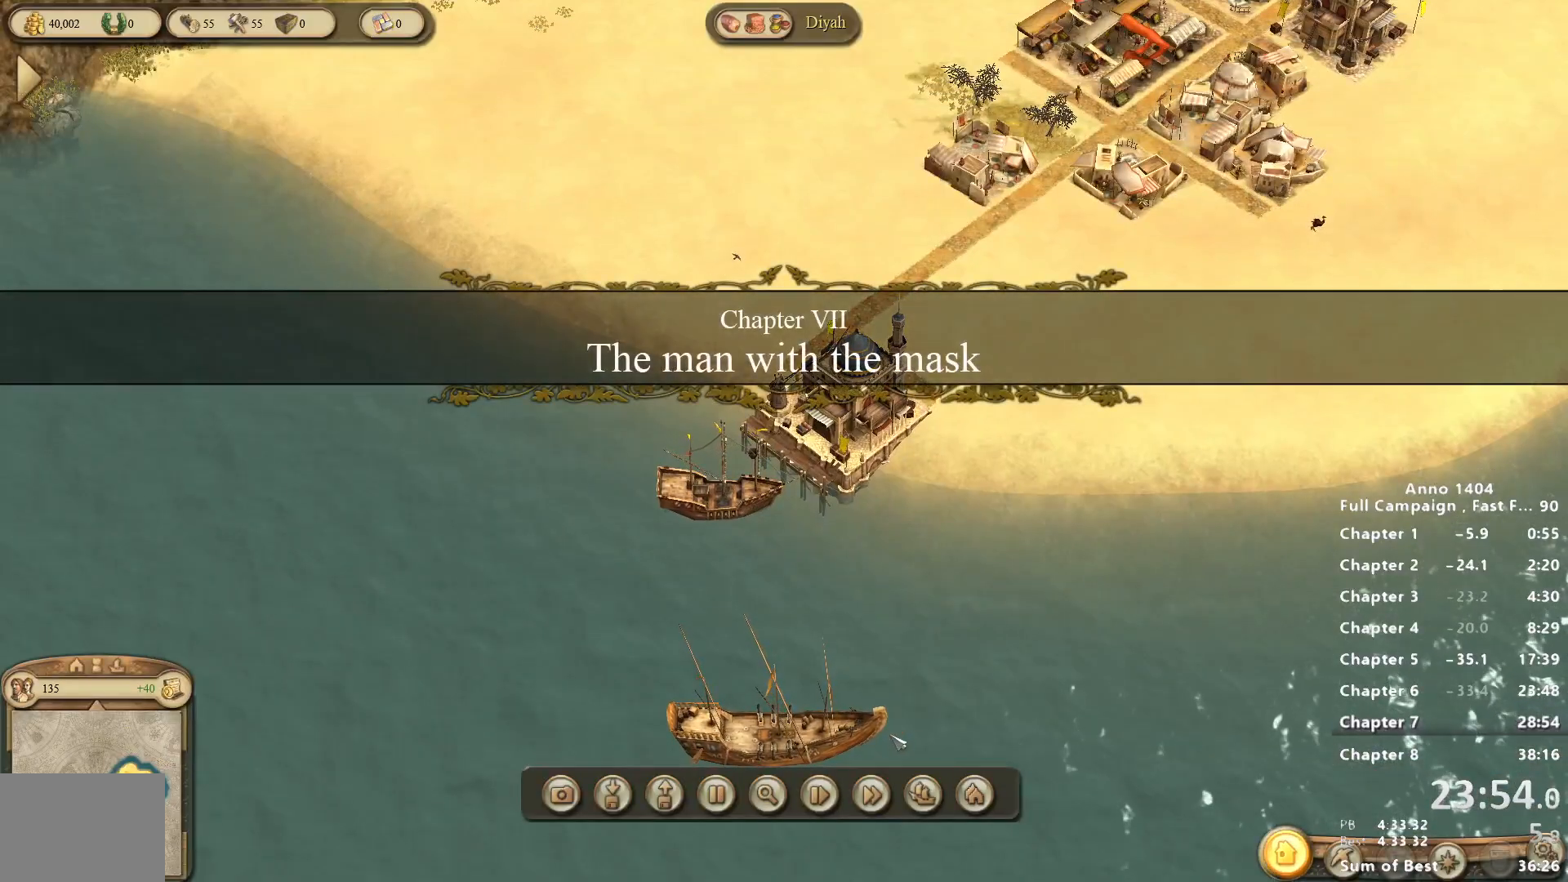
{"keys": [], "mouse": [], "events": [[467, "mouse_left", "down"], [500, "mouse_left", "up"]]}
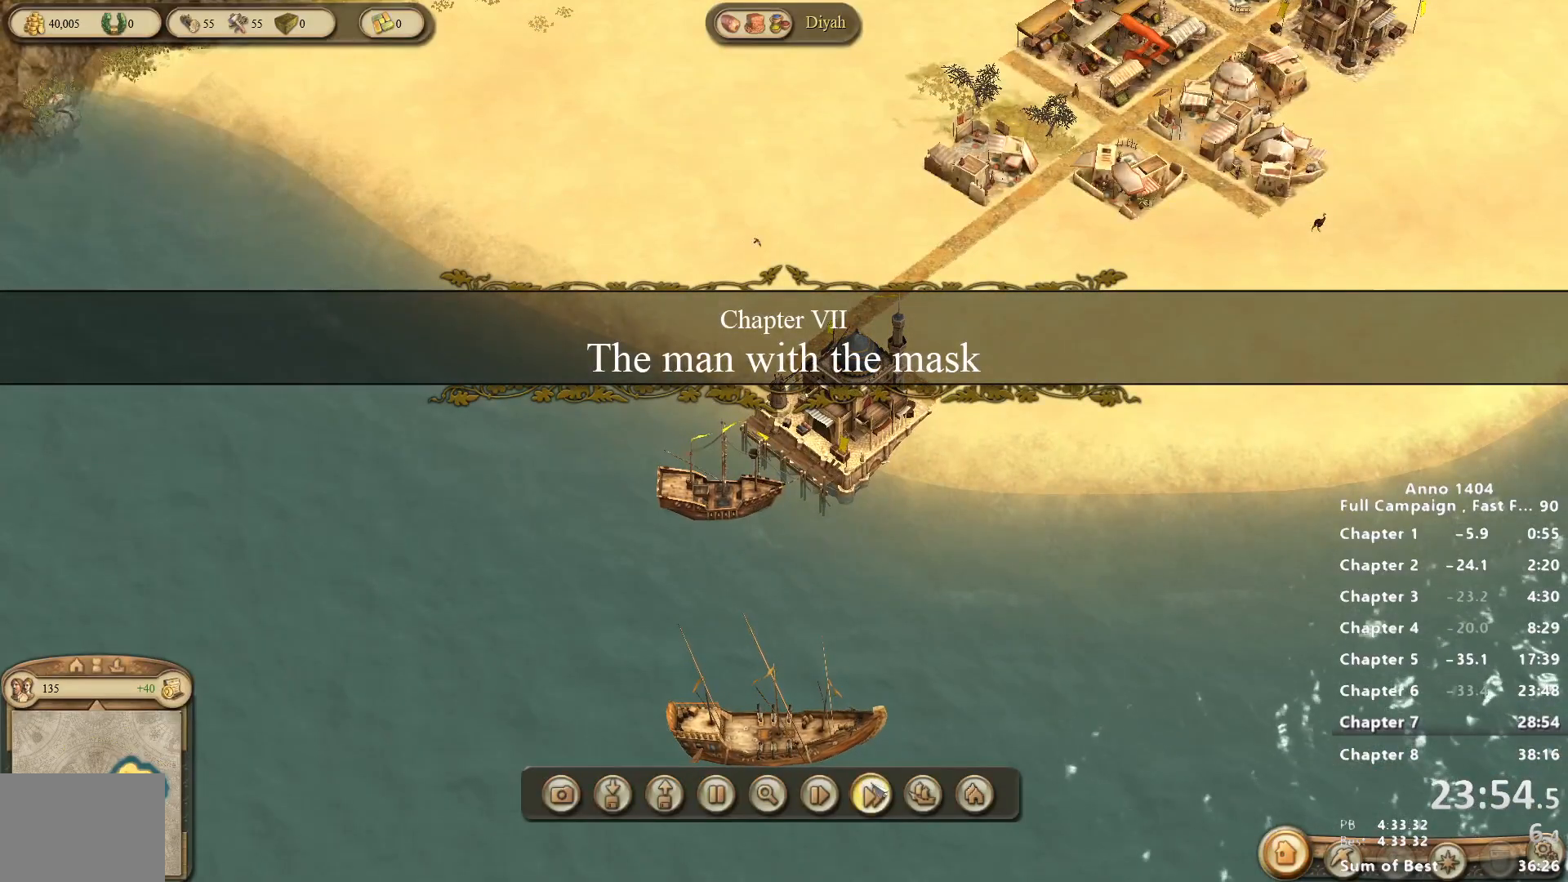
{"keys": [], "mouse": ["right"], "events": [[150, "mouse_wheel_down", "down"], [250, "mouse_wheel_down", "up"], [433, "mouse_right", "down"]]}
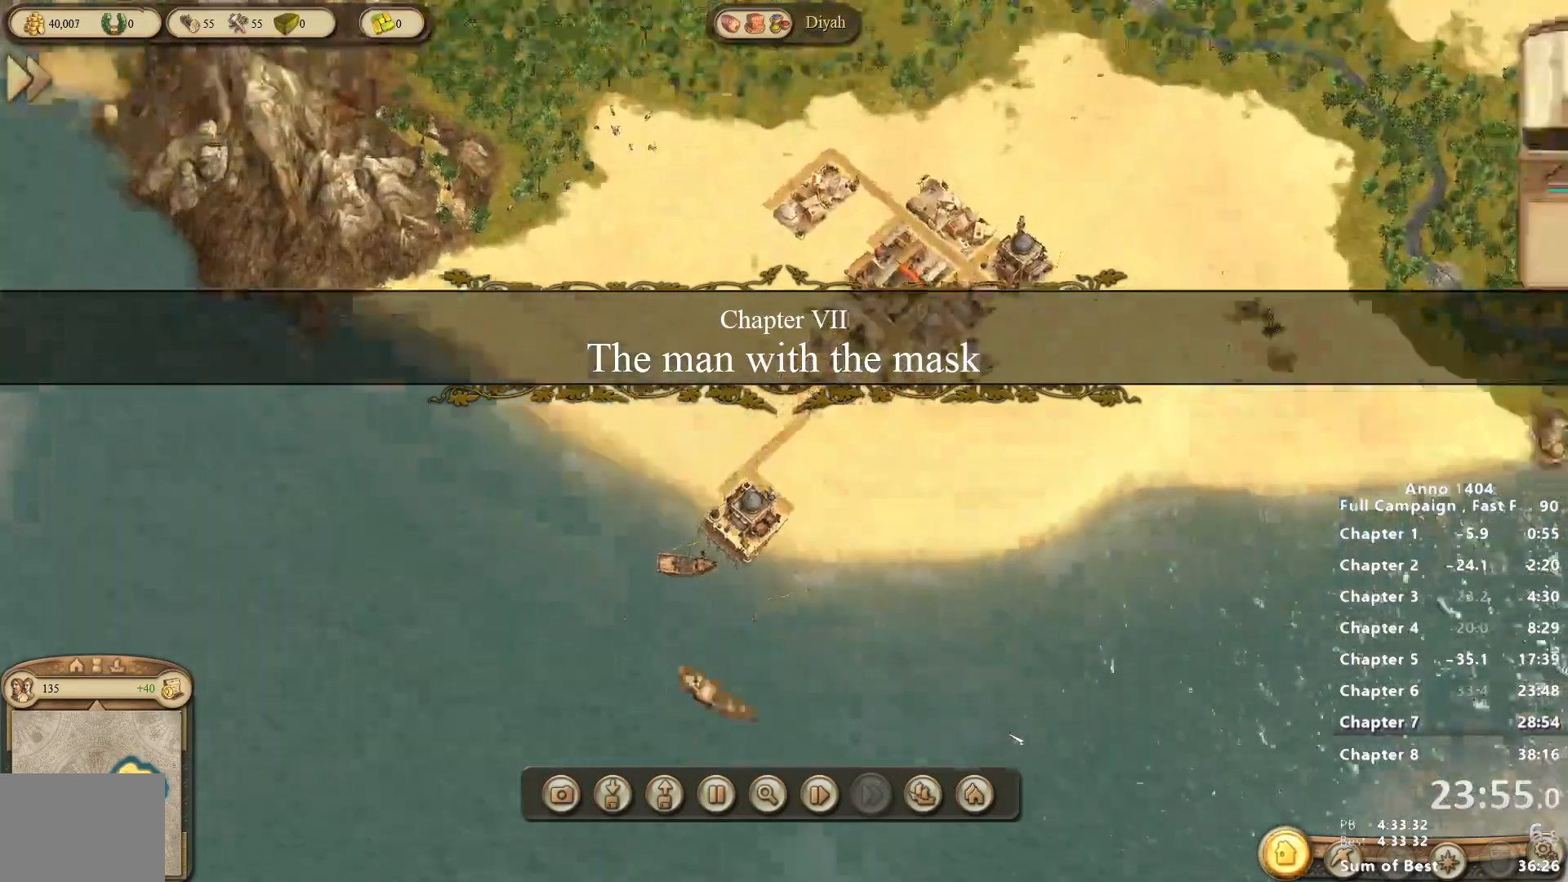
{"keys": [], "mouse": [], "events": [[17, "mouse_right", "up"]]}
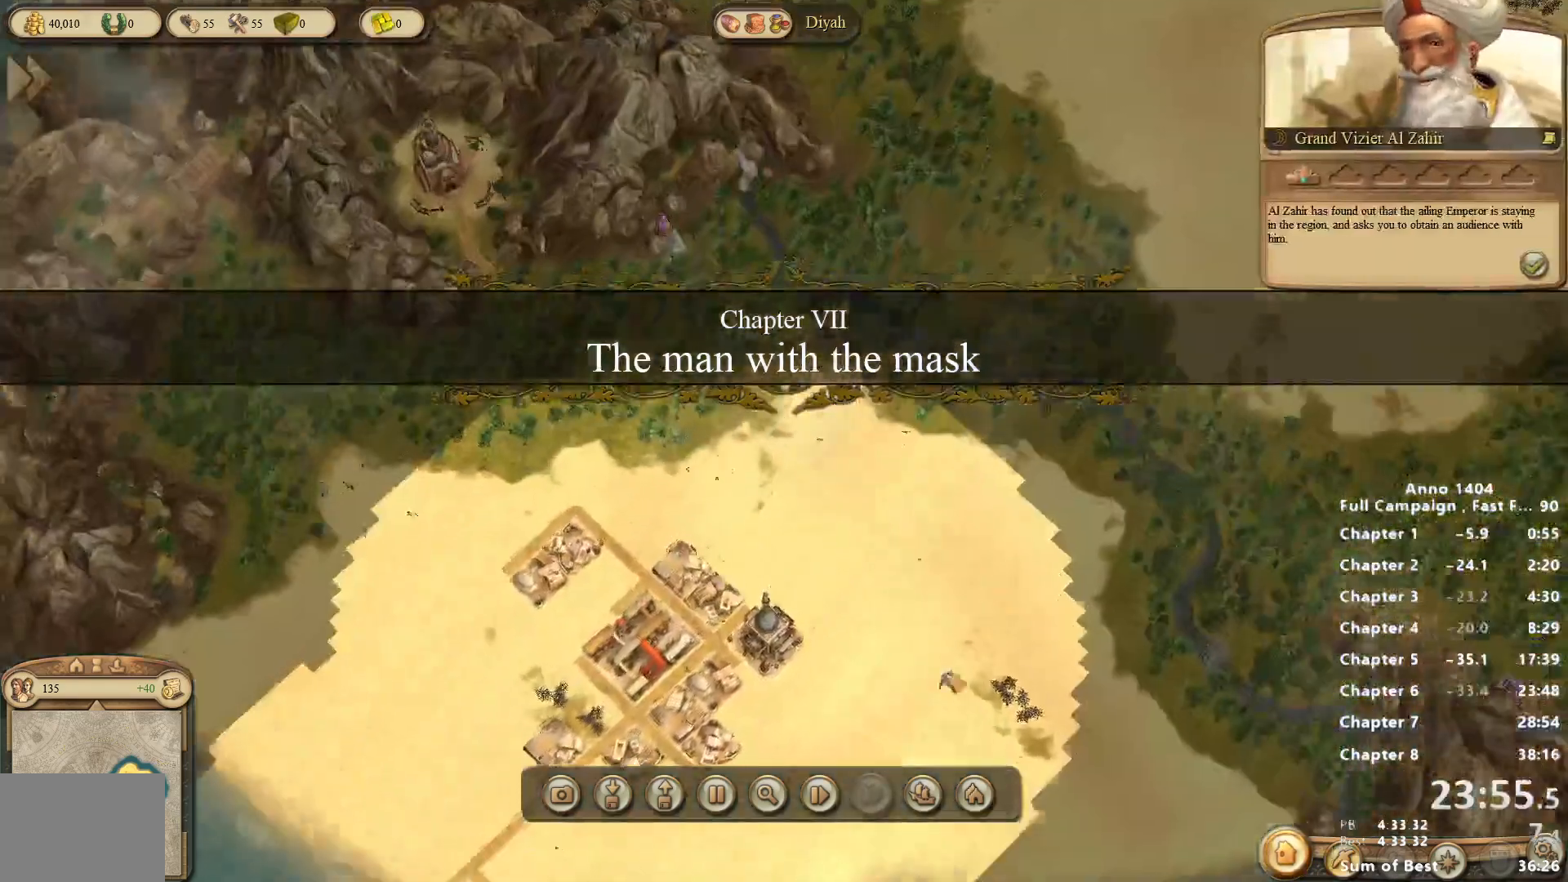
{"keys": [], "mouse": [], "events": []}
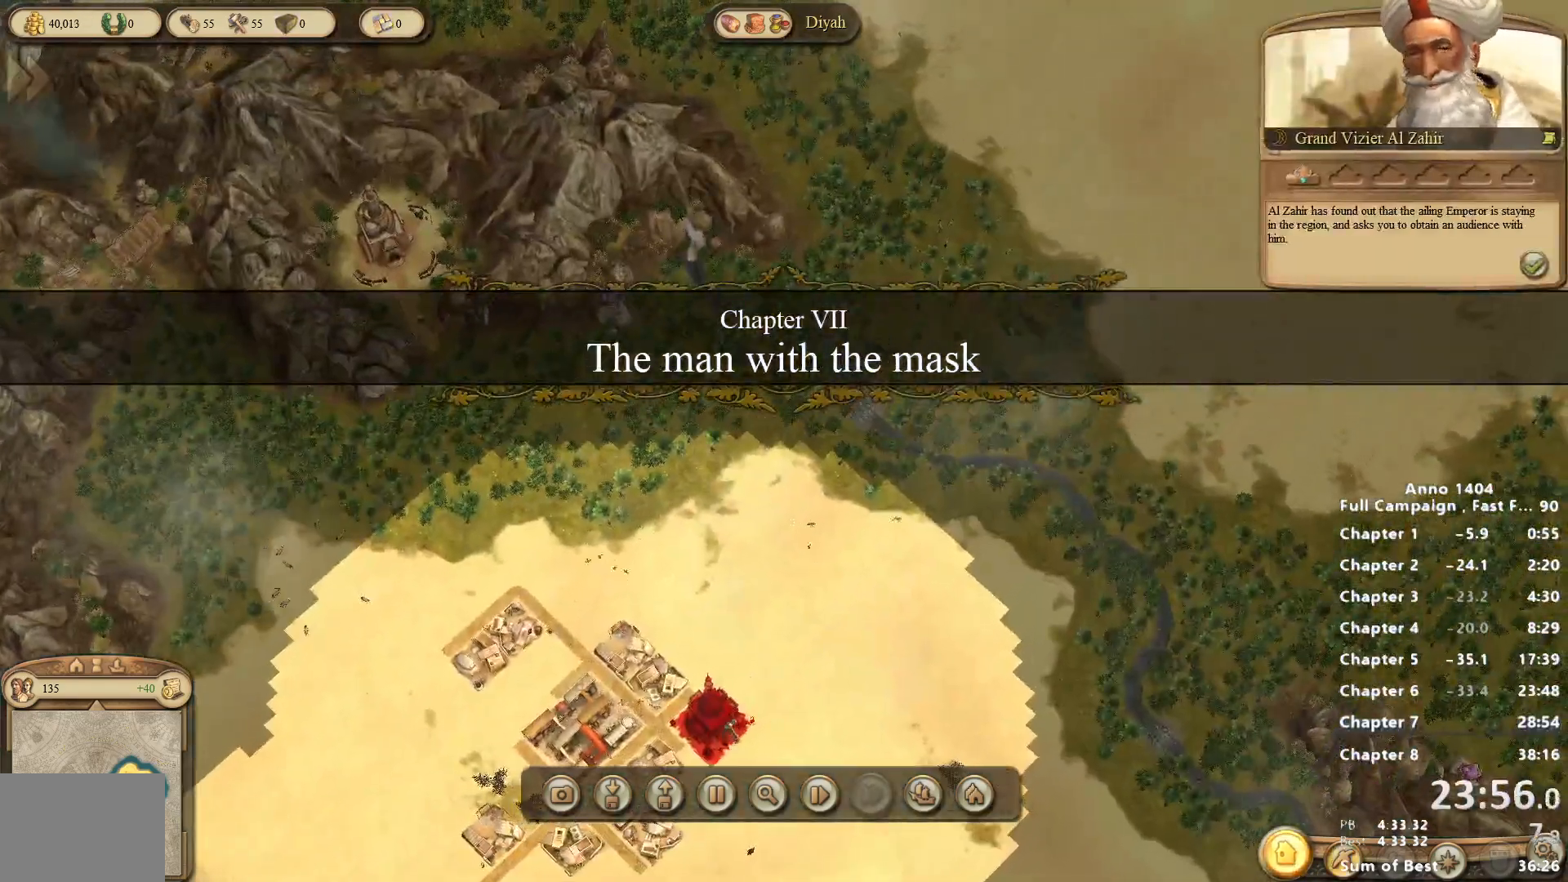
{"keys": [], "mouse": [], "events": [[17, "mouse_left", "down"], [50, "mouse_left", "up"]]}
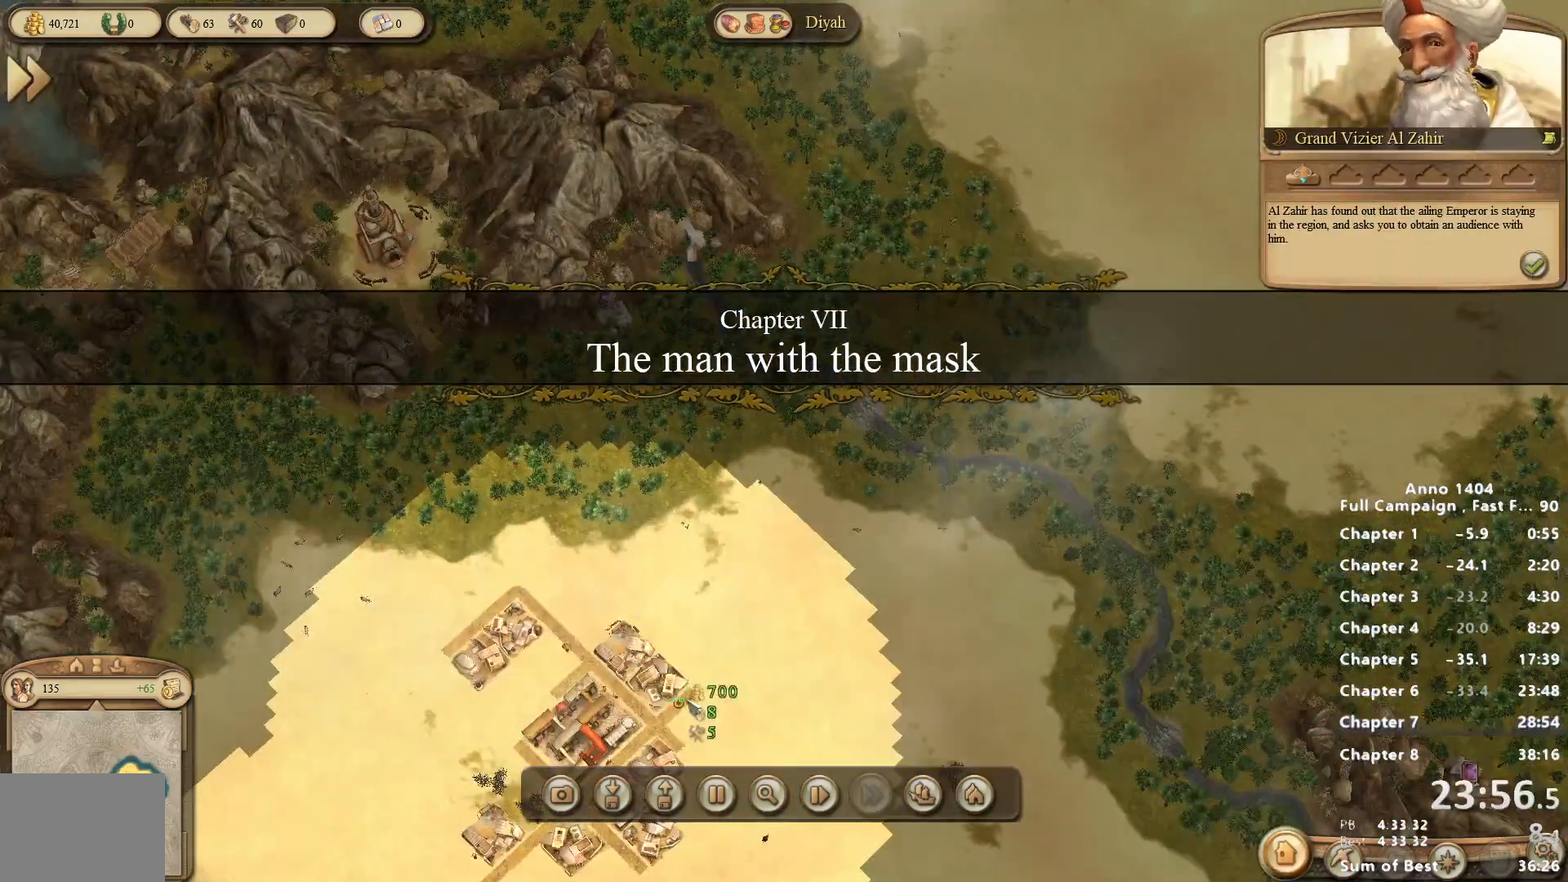
{"keys": [], "mouse": [], "events": [[117, "mouse_left", "down"], [167, "mouse_left", "up"]]}
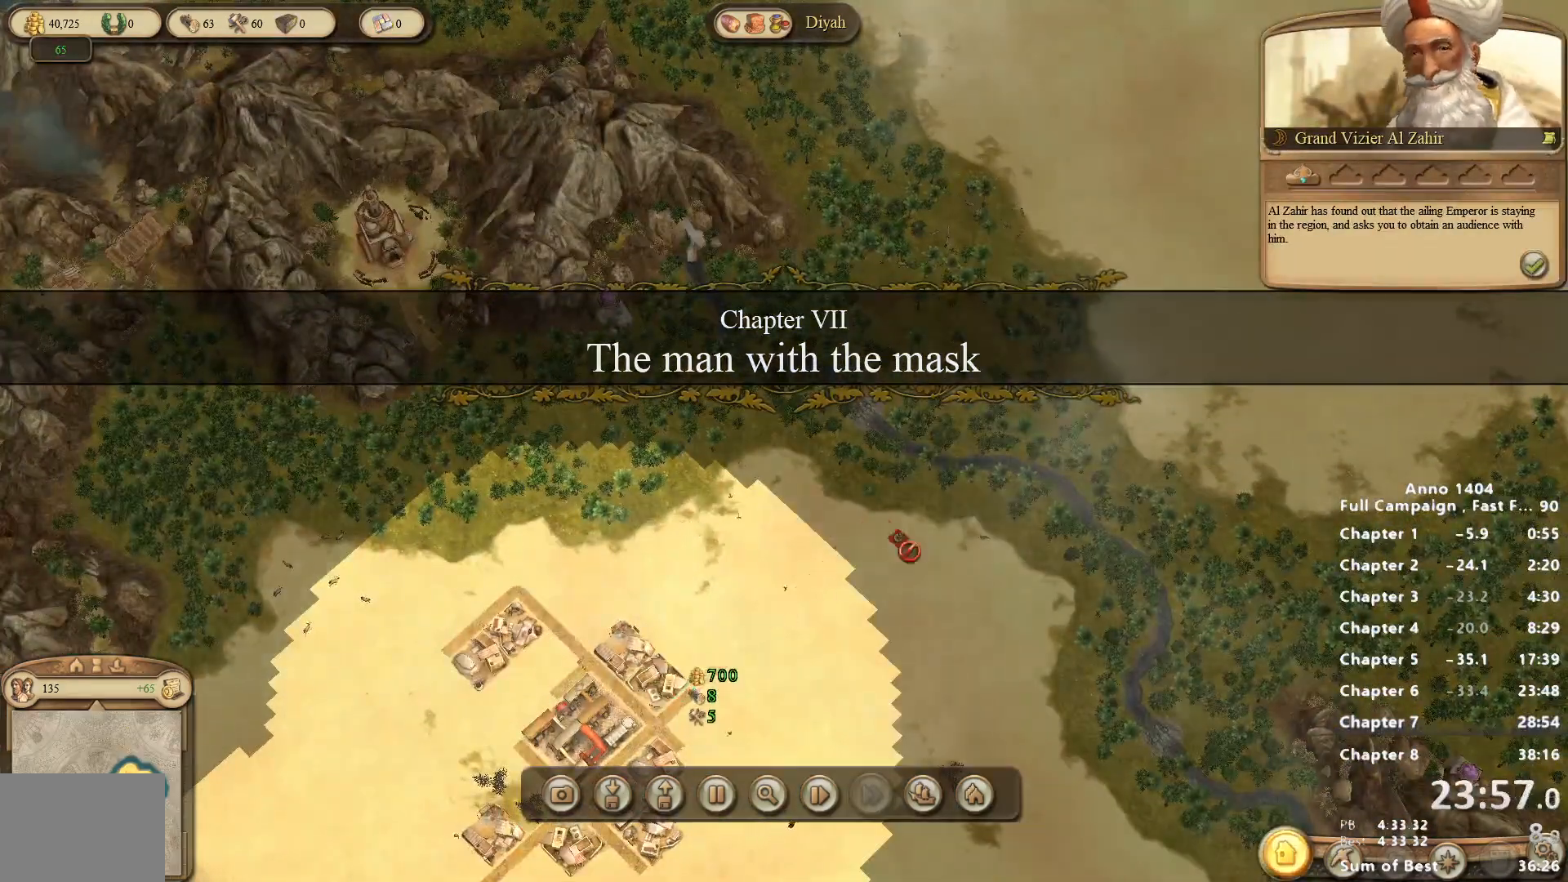
{"keys": [], "mouse": [], "events": []}
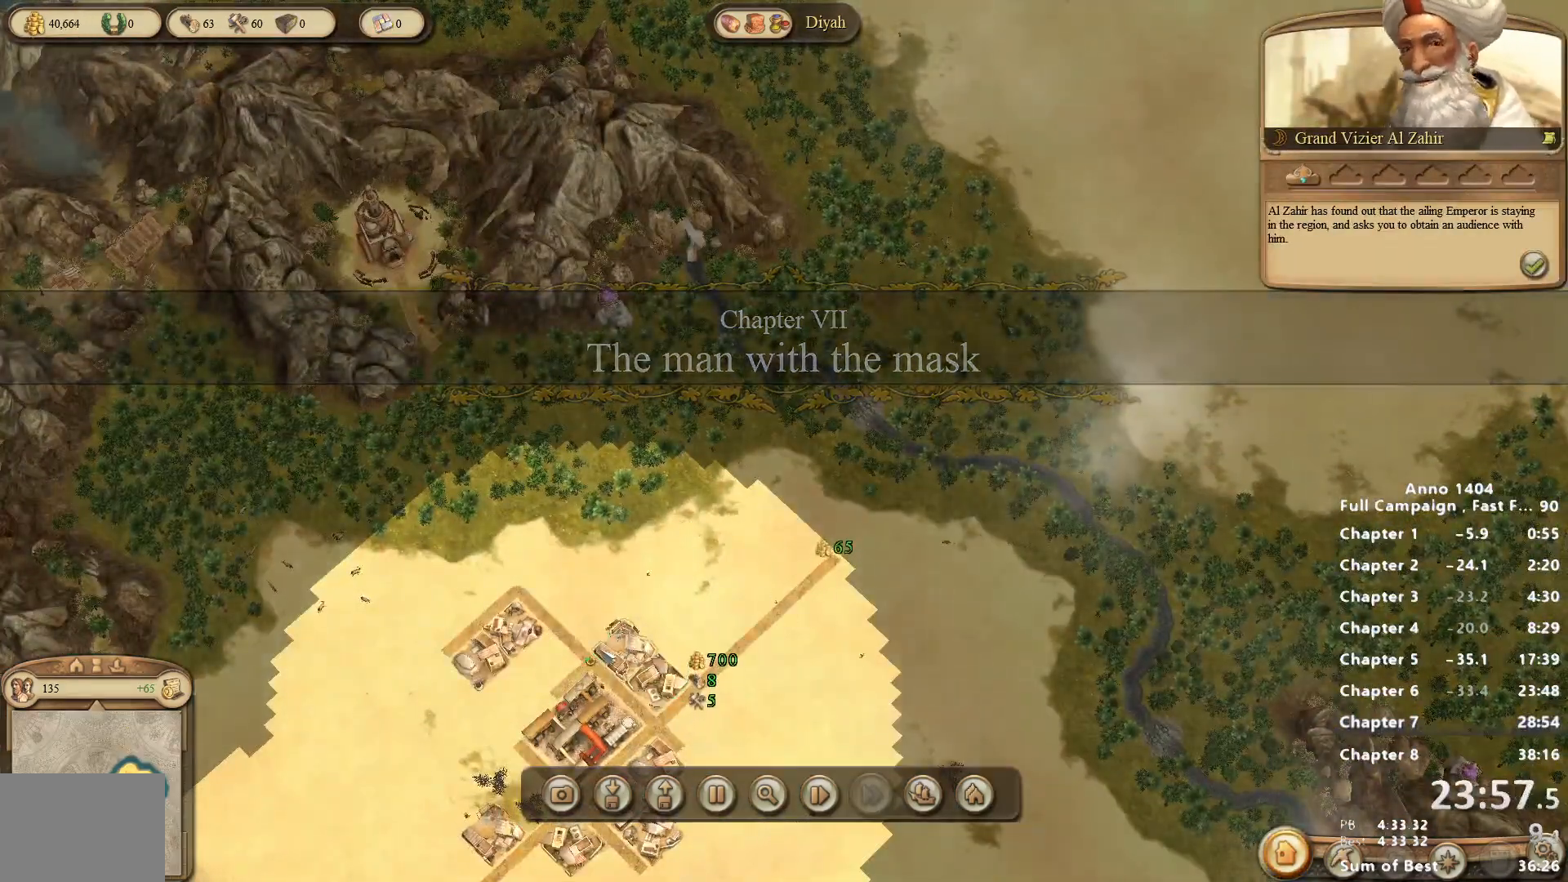
{"keys": [], "mouse": ["left"], "events": [[417, "mouse_left", "down"]]}
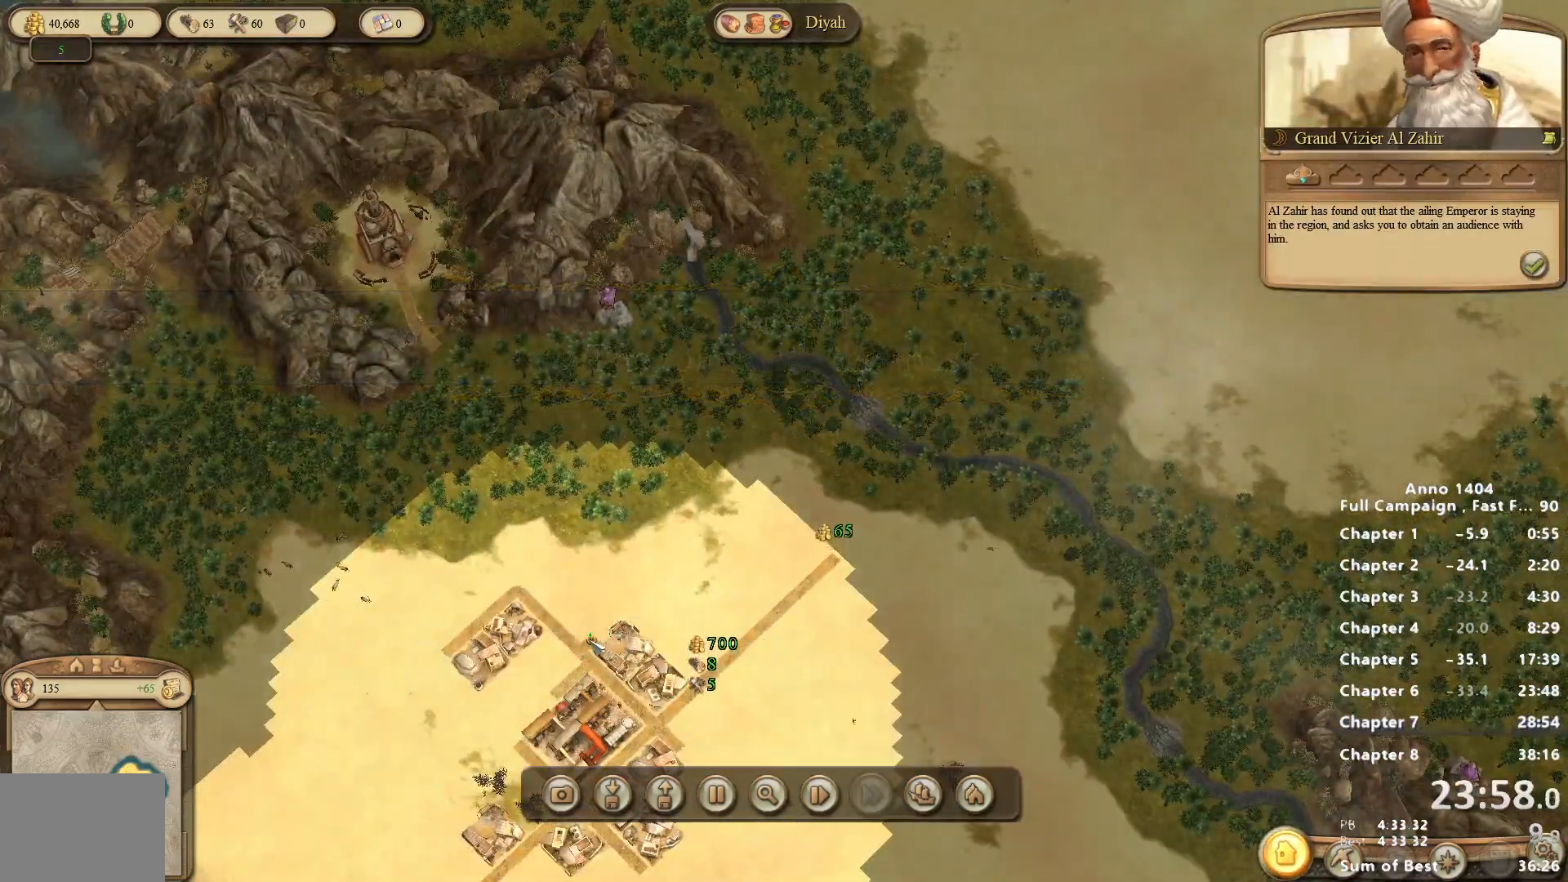
{"keys": [], "mouse": [], "events": [[17, "mouse_left", "up"], [400, "mouse_left", "down"], [433, "mouse_left", "up"]]}
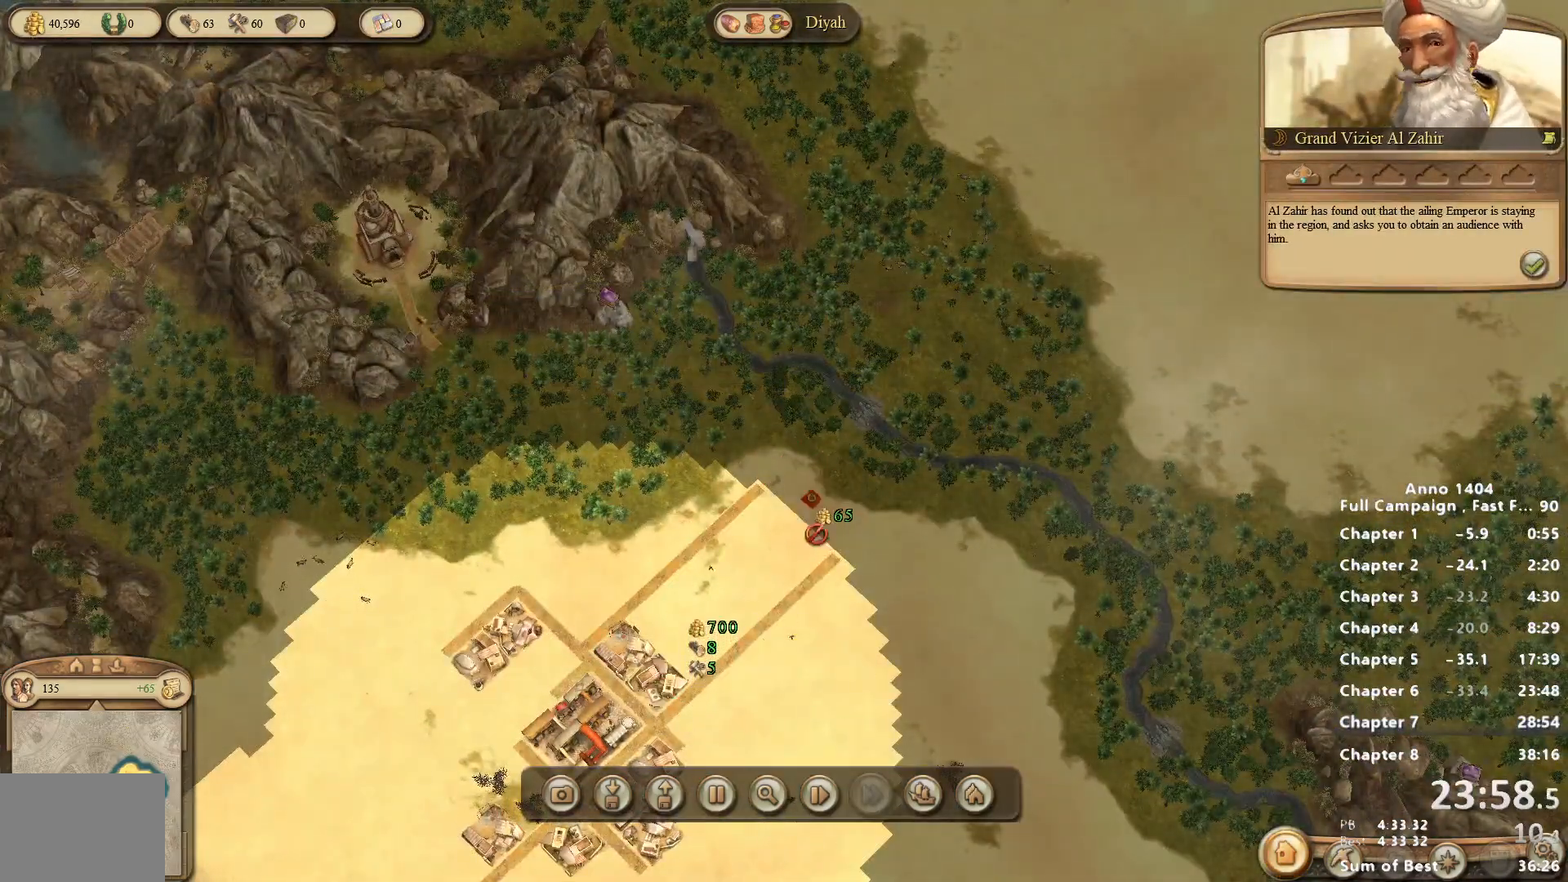
{"keys": [], "mouse": [], "events": []}
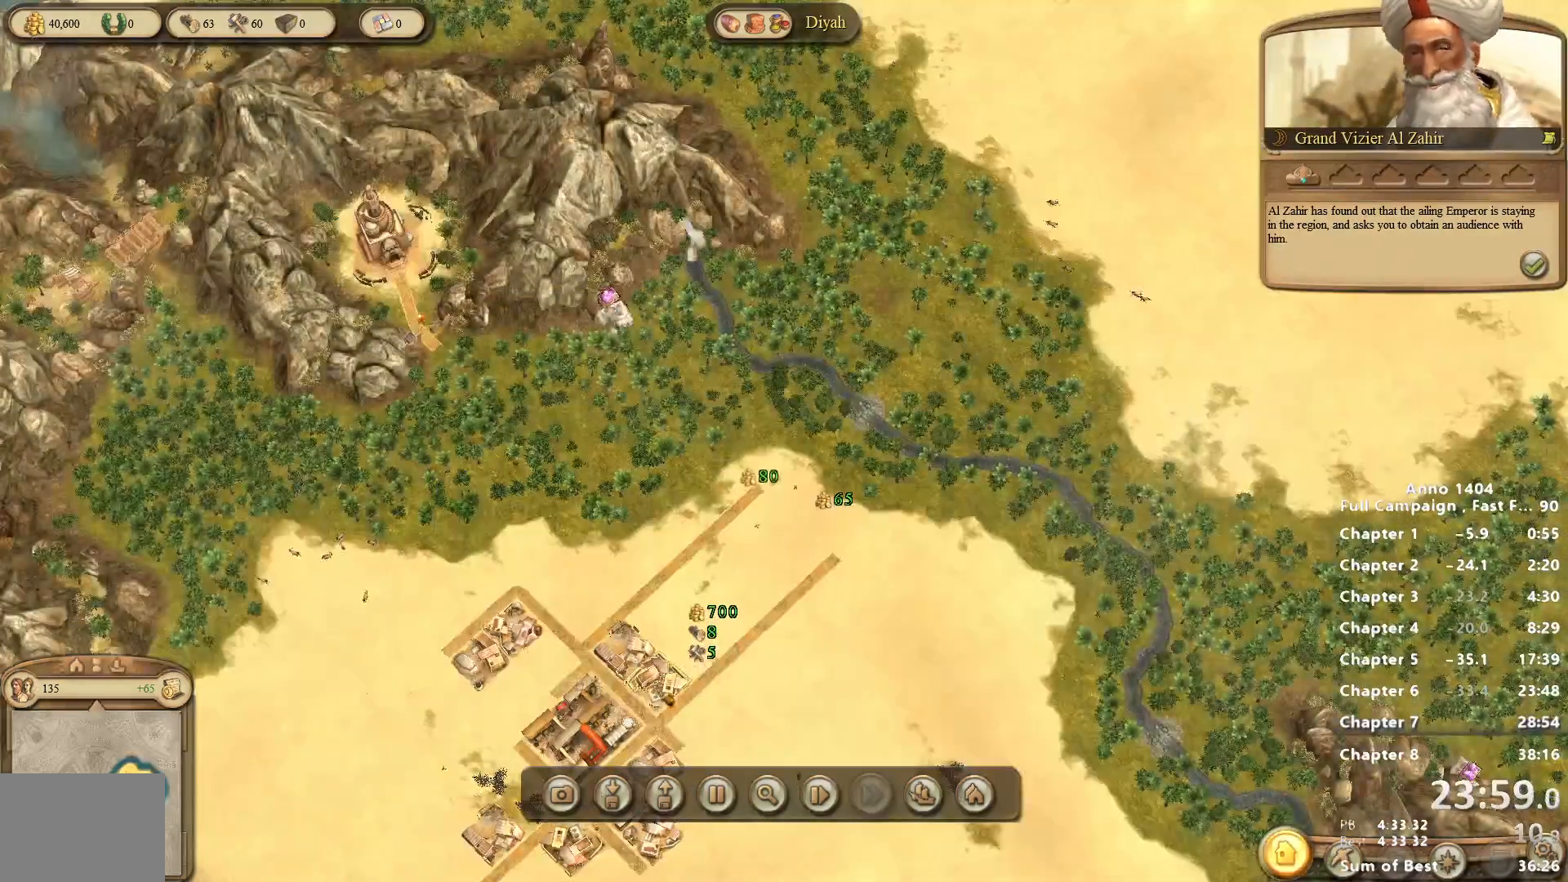
{"keys": [], "mouse": ["left"], "events": [[50, "mouse_left", "down"], [100, "mouse_left", "up"], [467, "mouse_left", "down"]]}
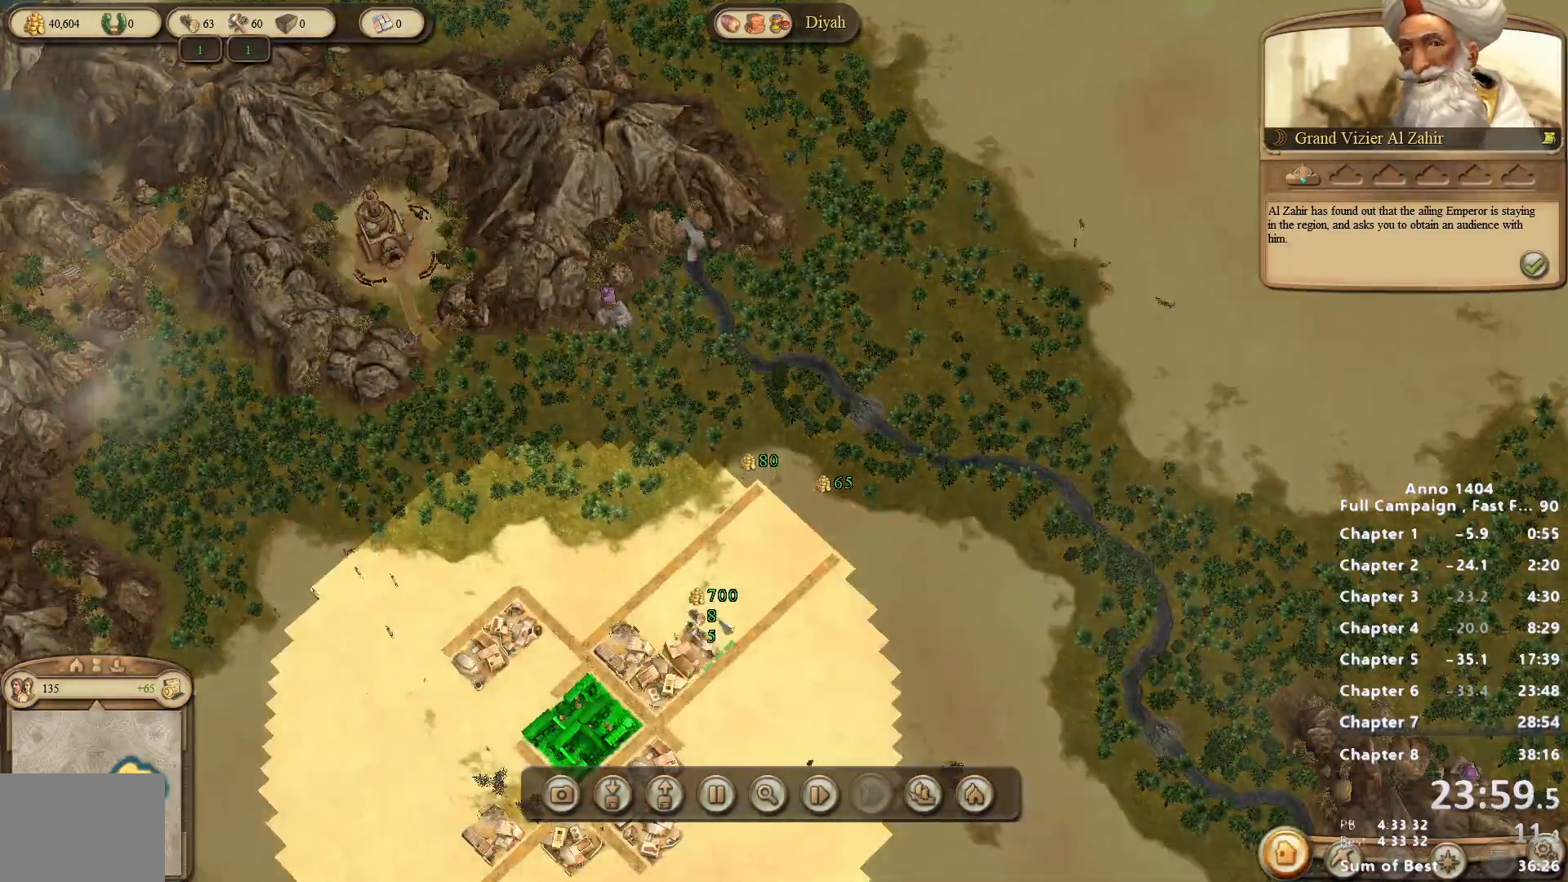
{"keys": [], "mouse": [], "events": [[167, "mouse_left", "up"]]}
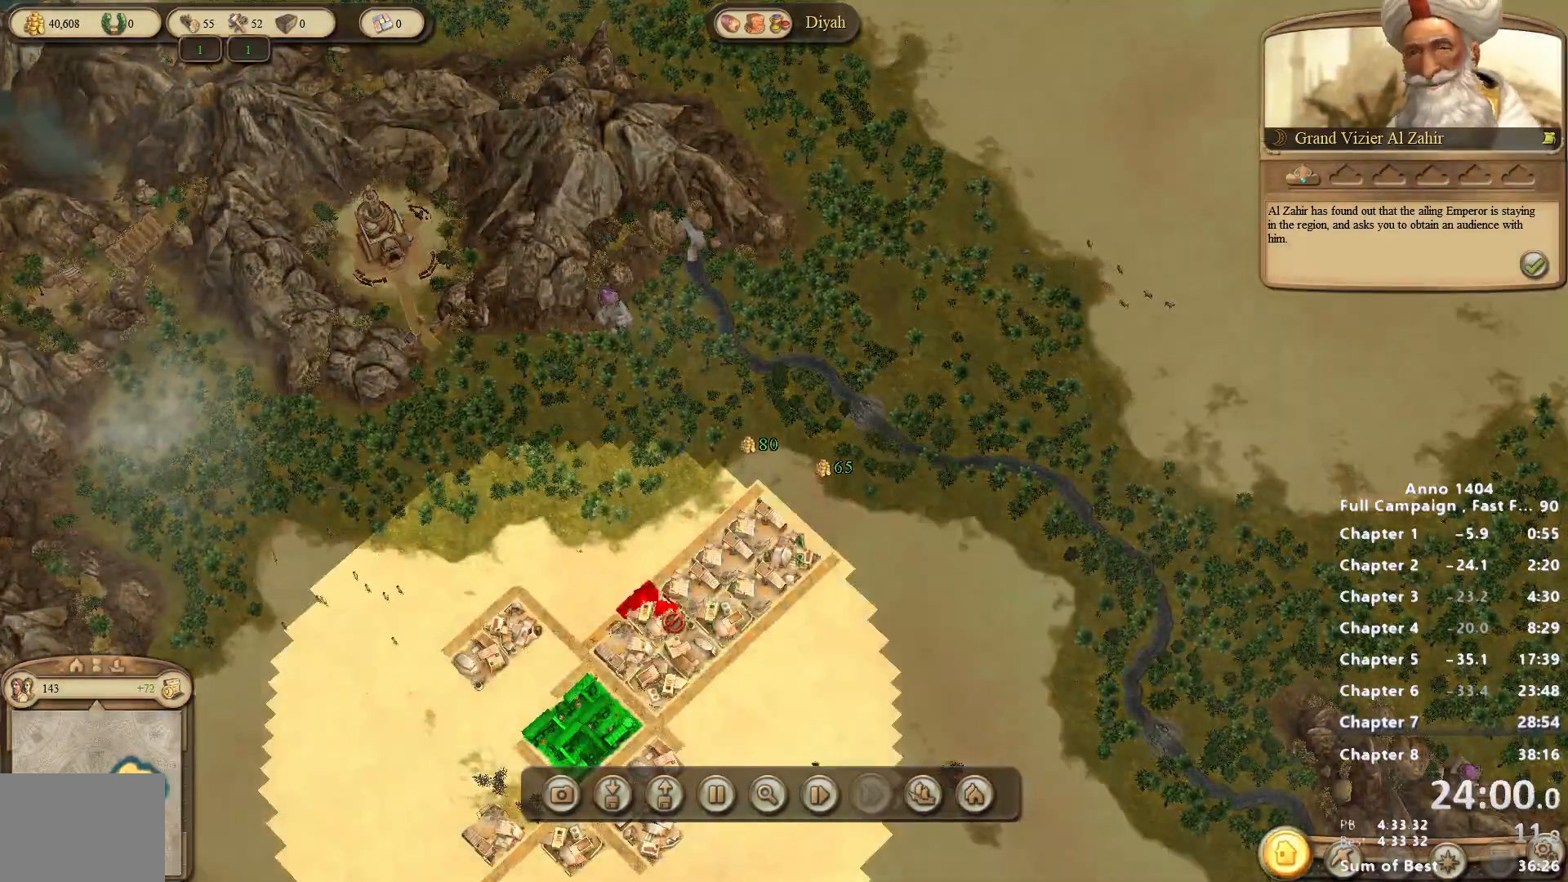
{"keys": [], "mouse": [], "events": []}
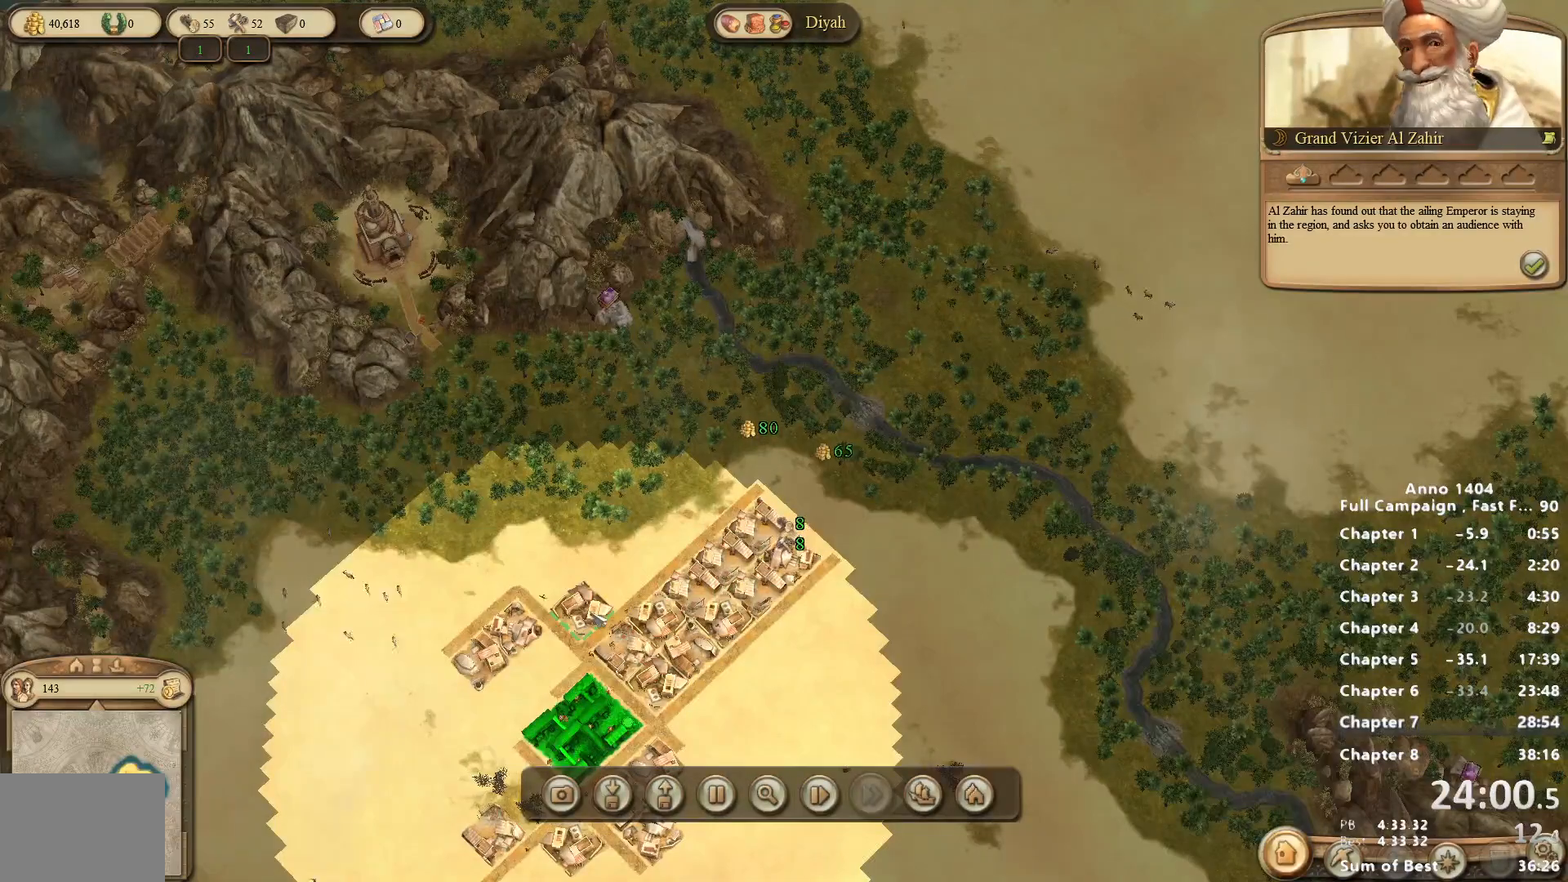
{"keys": [], "mouse": ["left"], "events": [[133, "mouse_left", "down"]]}
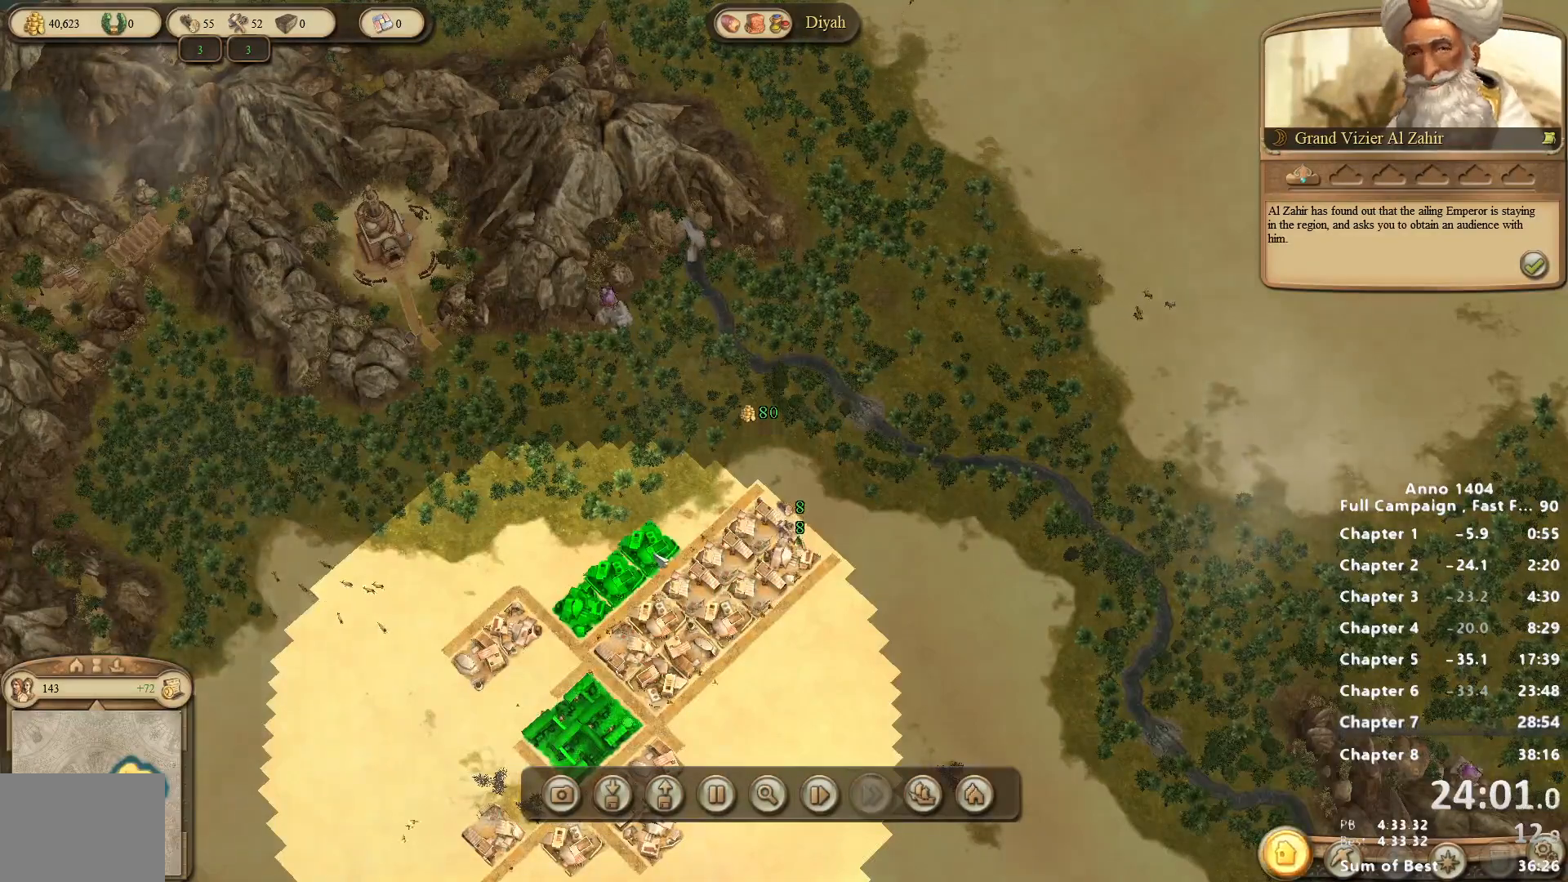
{"keys": [], "mouse": [], "events": [[17, "mouse_left", "up"], [100, "mouse_right", "down"], [200, "mouse_right", "up"], [250, "mouse_left", "down"], [300, "mouse_left", "up"]]}
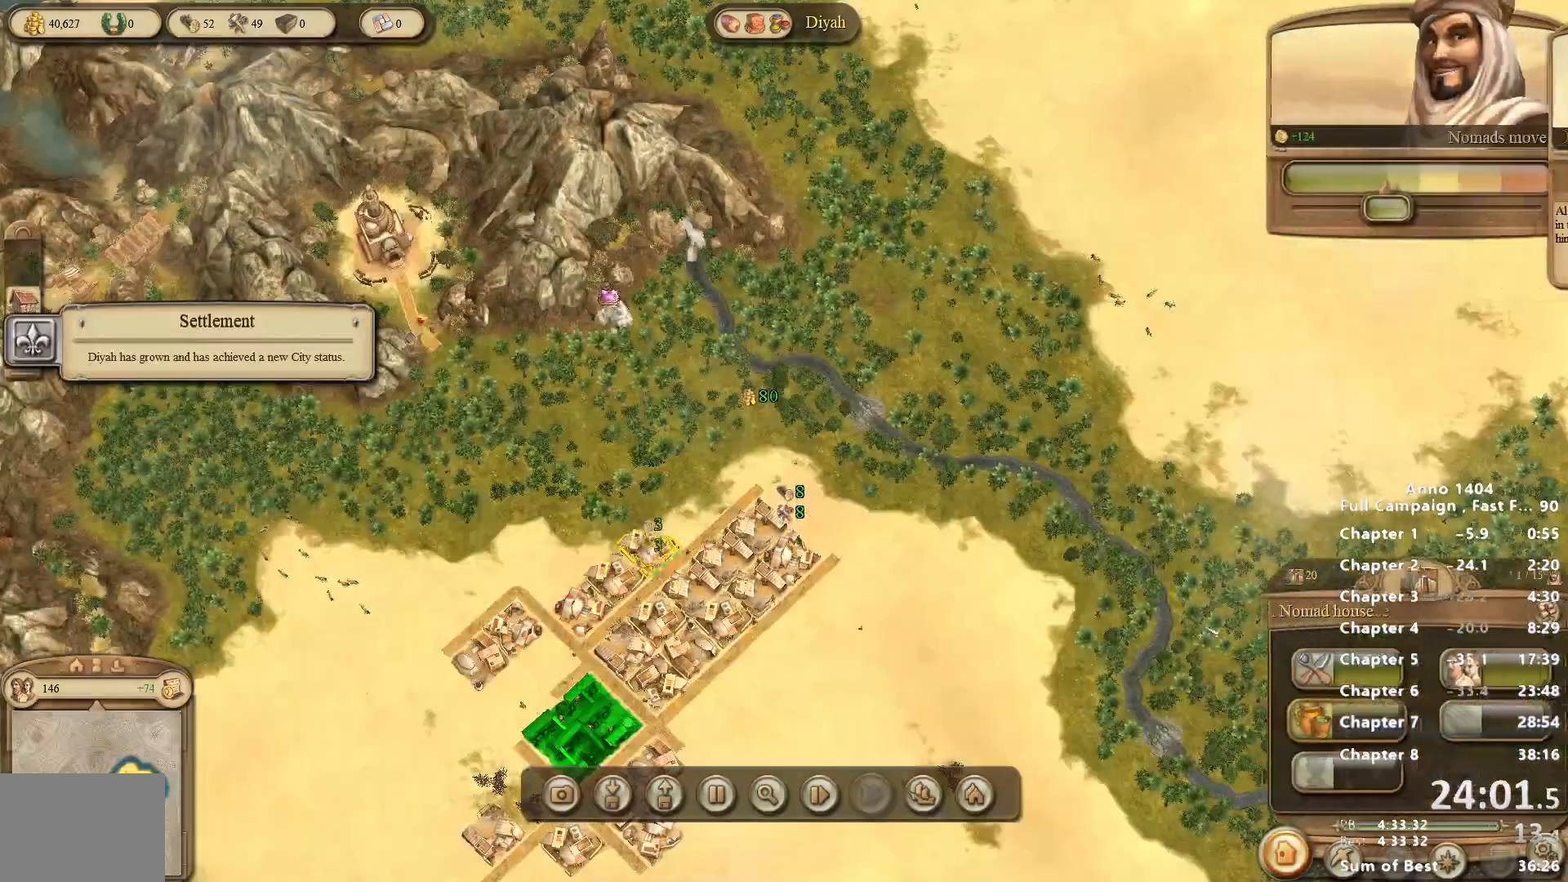
{"keys": [], "mouse": [], "events": [[400, "mouse_left", "down"], [450, "mouse_left", "up"]]}
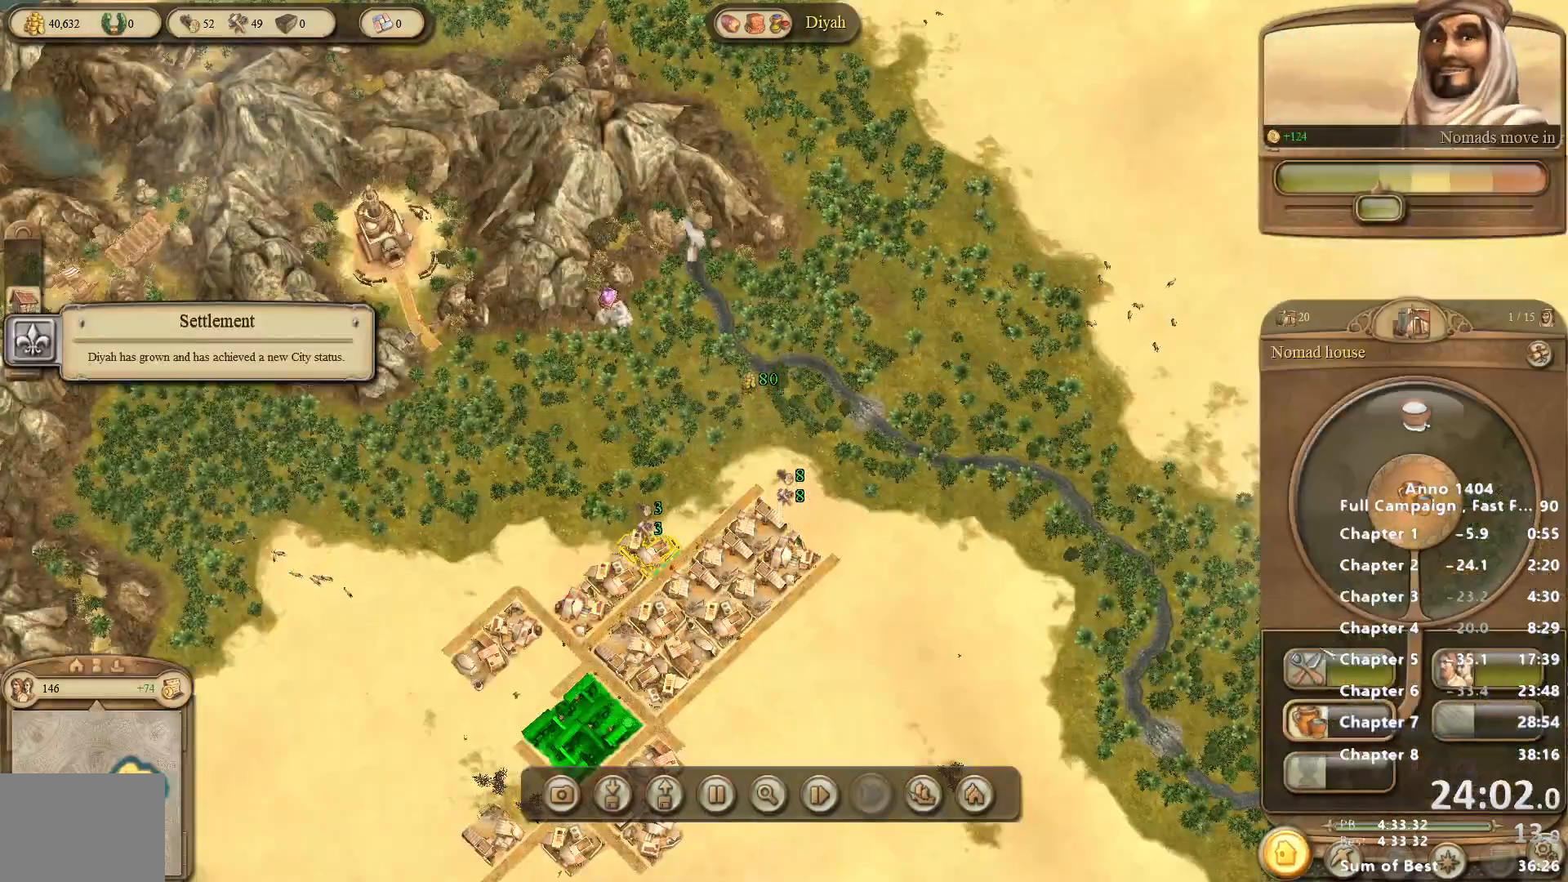
{"keys": [], "mouse": [], "events": [[267, "mouse_left", "down"], [317, "mouse_left", "up"]]}
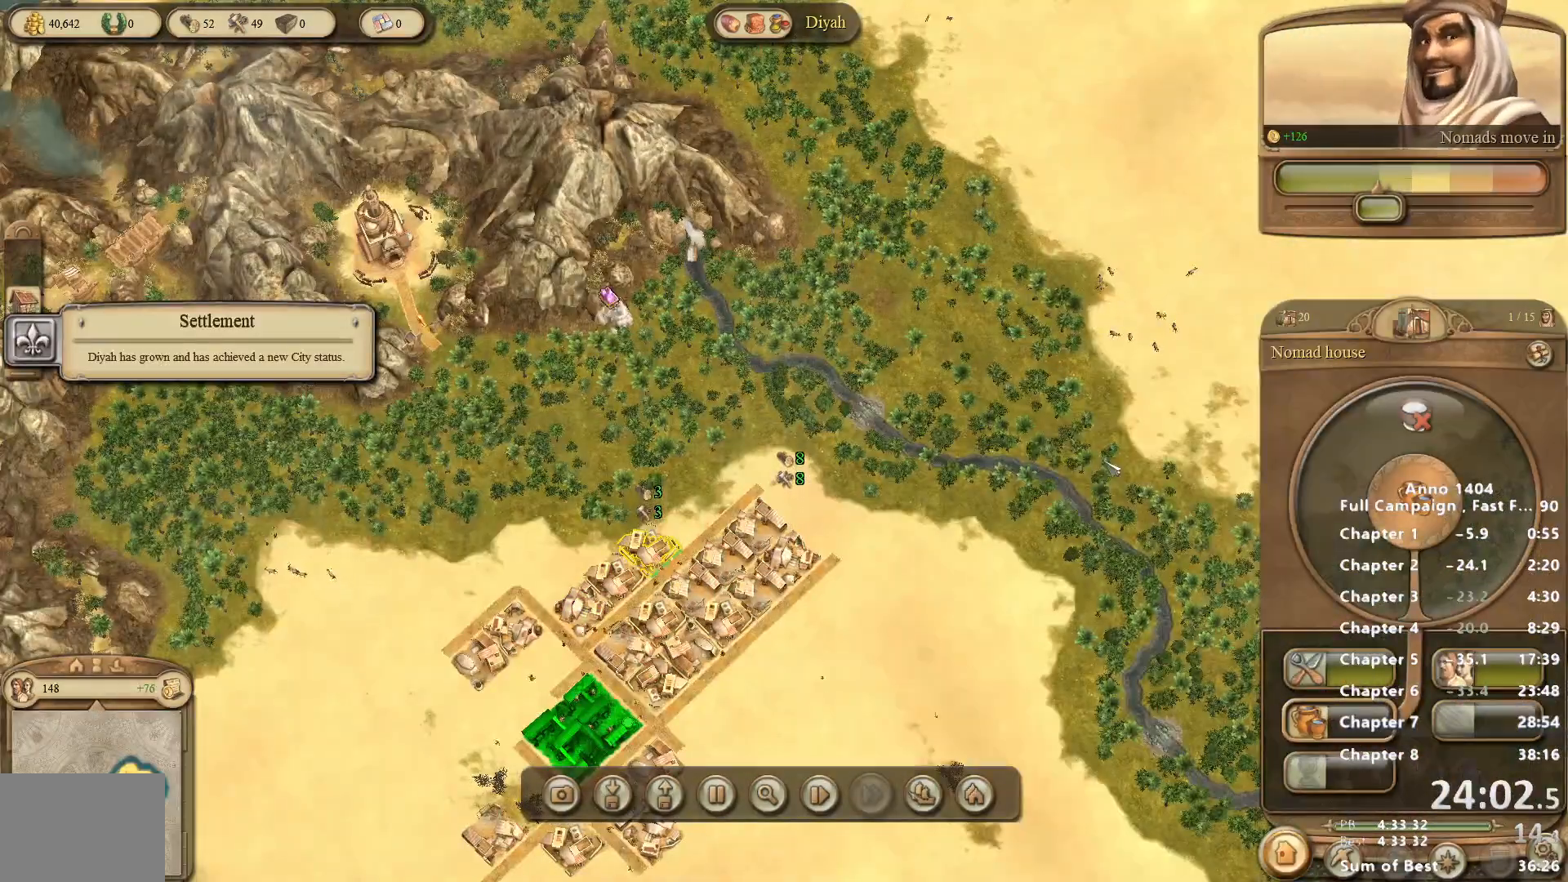
{"keys": [], "mouse": [], "events": [[50, "mouse_right", "down"], [100, "mouse_right", "up"]]}